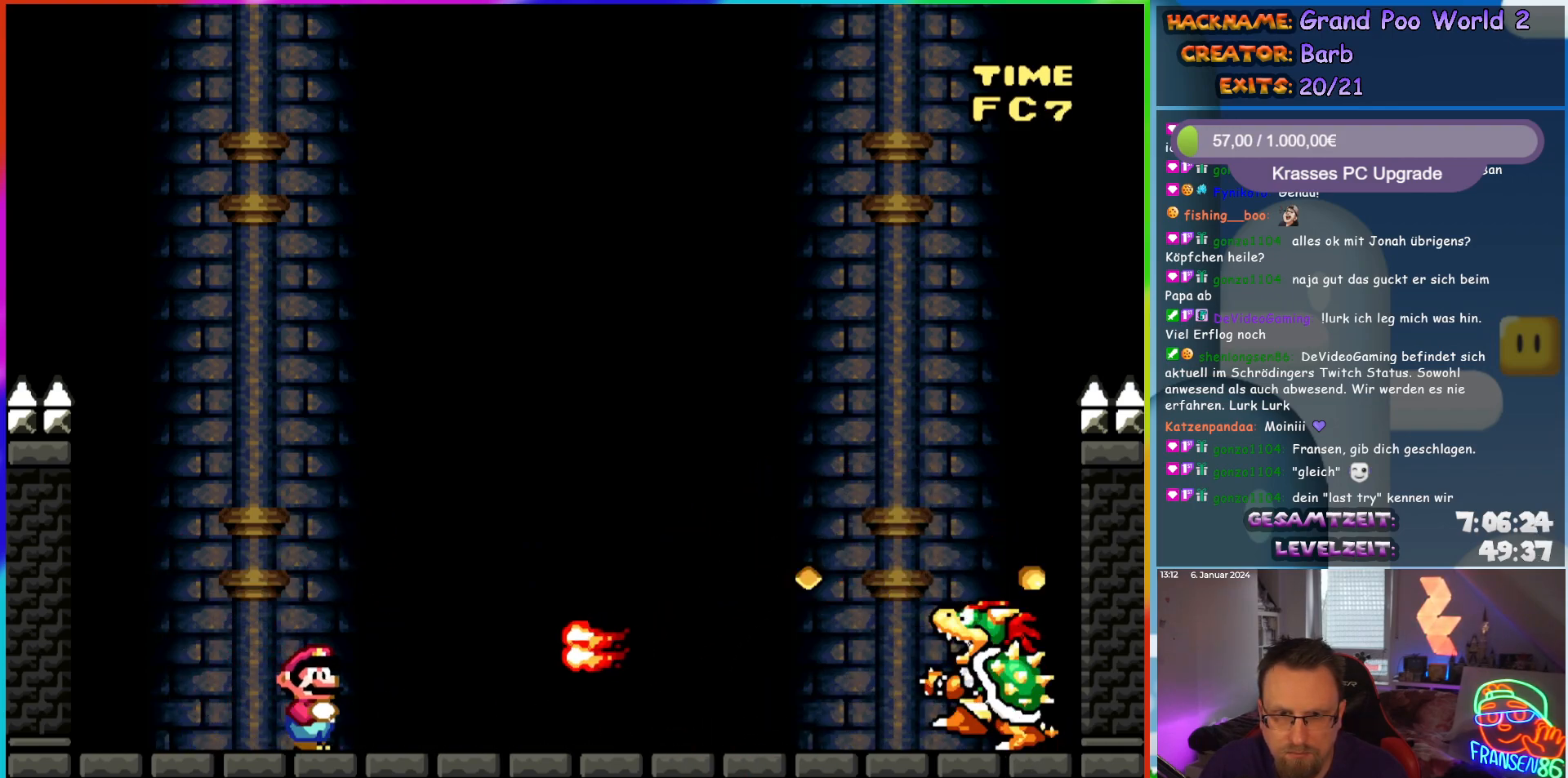
Gameplay with a controller (Nintendo layout); each line is a JSON object with the inputs held at the frame after it. "events" lists button and stick changes between this image and that frame as [ms after this image, input, new state], when the widget could be followed in between. Not read: L3 R3.
{"buttons": ["B", "Y", "DPAD_RIGHT"], "events": [[67, "B", "down"], [367, "DPAD_RIGHT", "down"]]}
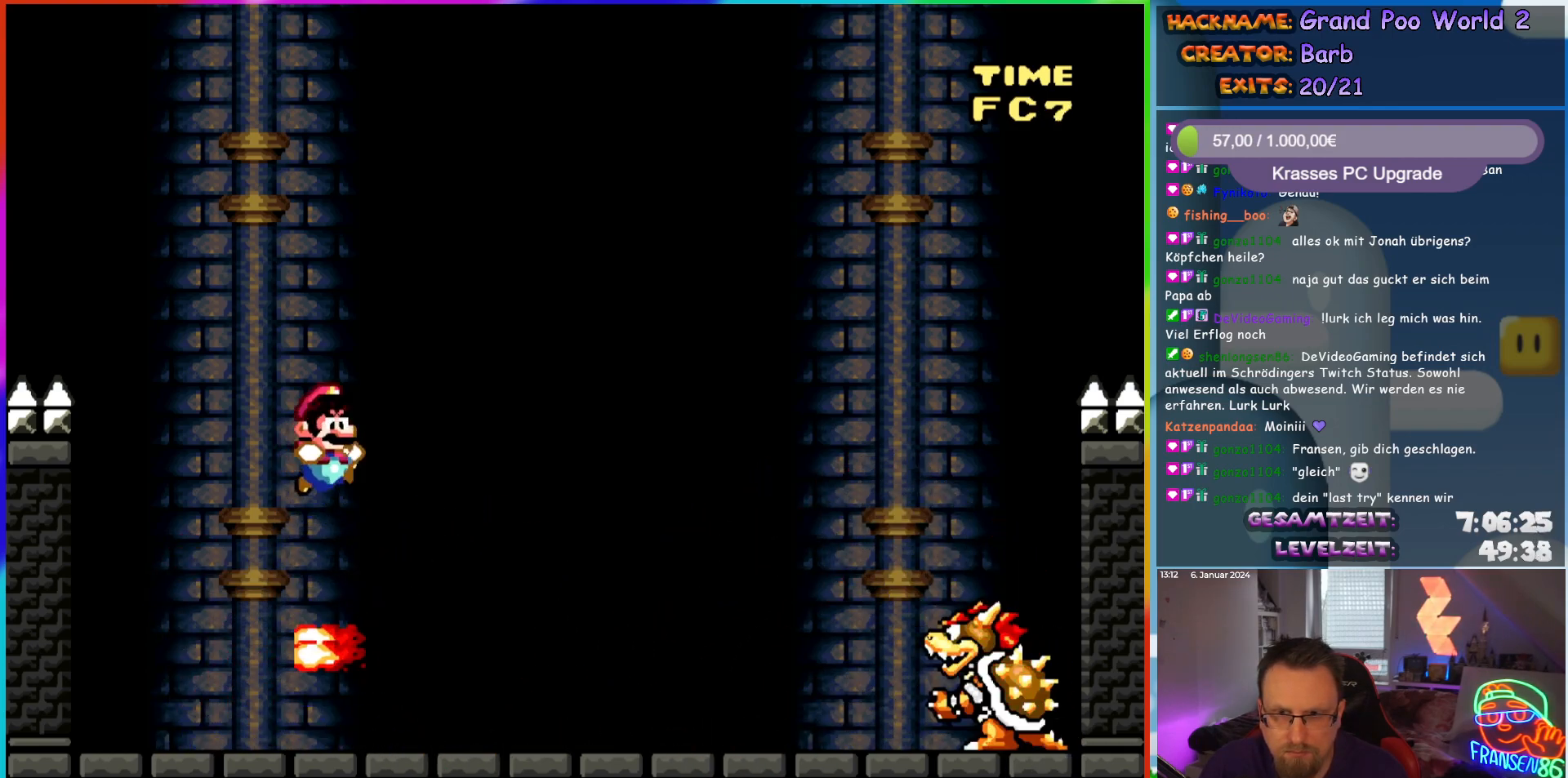
{"buttons": ["Y"], "events": [[83, "B", "up"], [117, "DPAD_RIGHT", "up"], [133, "DPAD_LEFT", "down"], [267, "DPAD_LEFT", "up"]]}
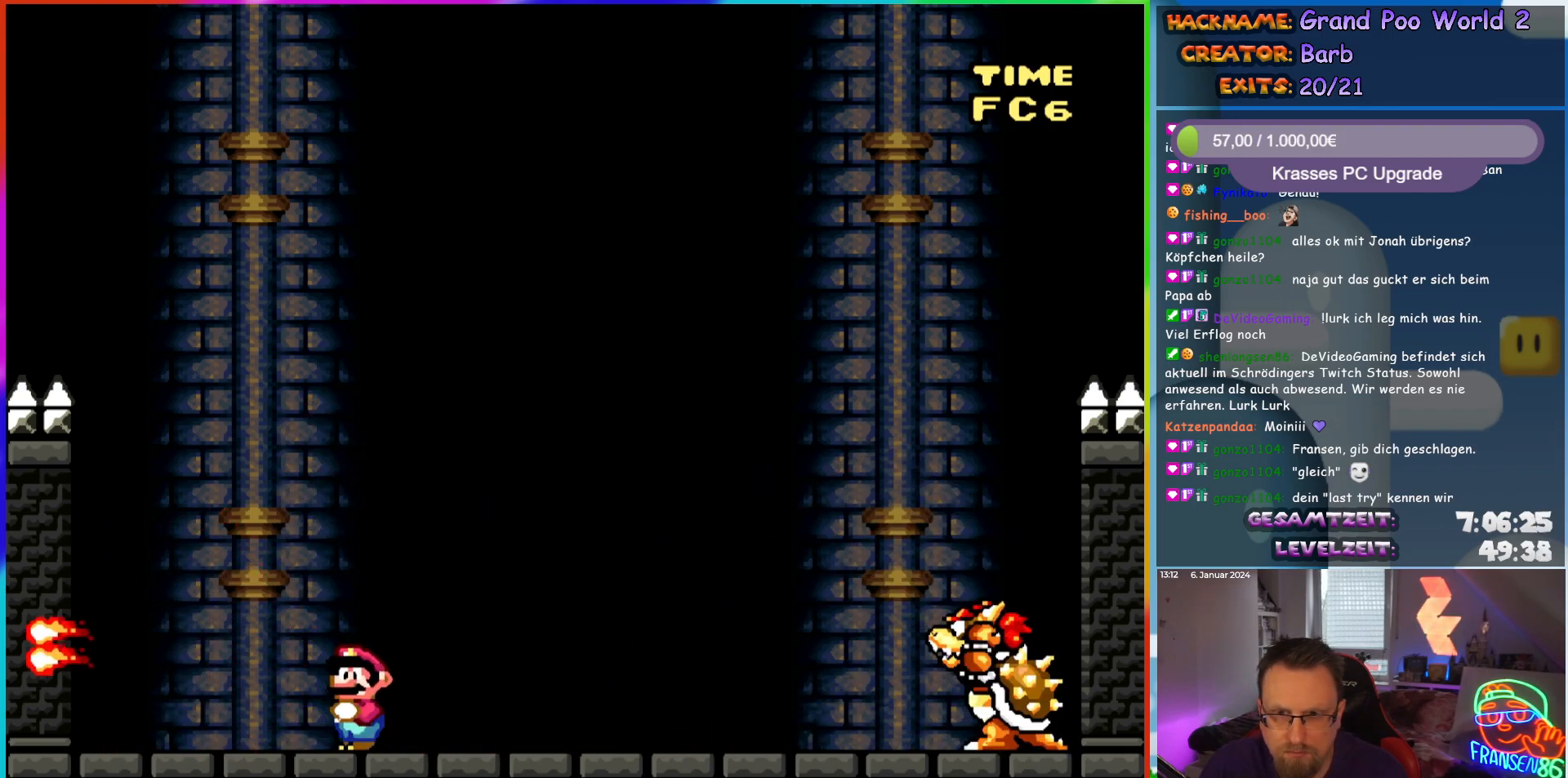
{"buttons": ["Y"], "events": [[400, "B", "down"], [483, "B", "up"]]}
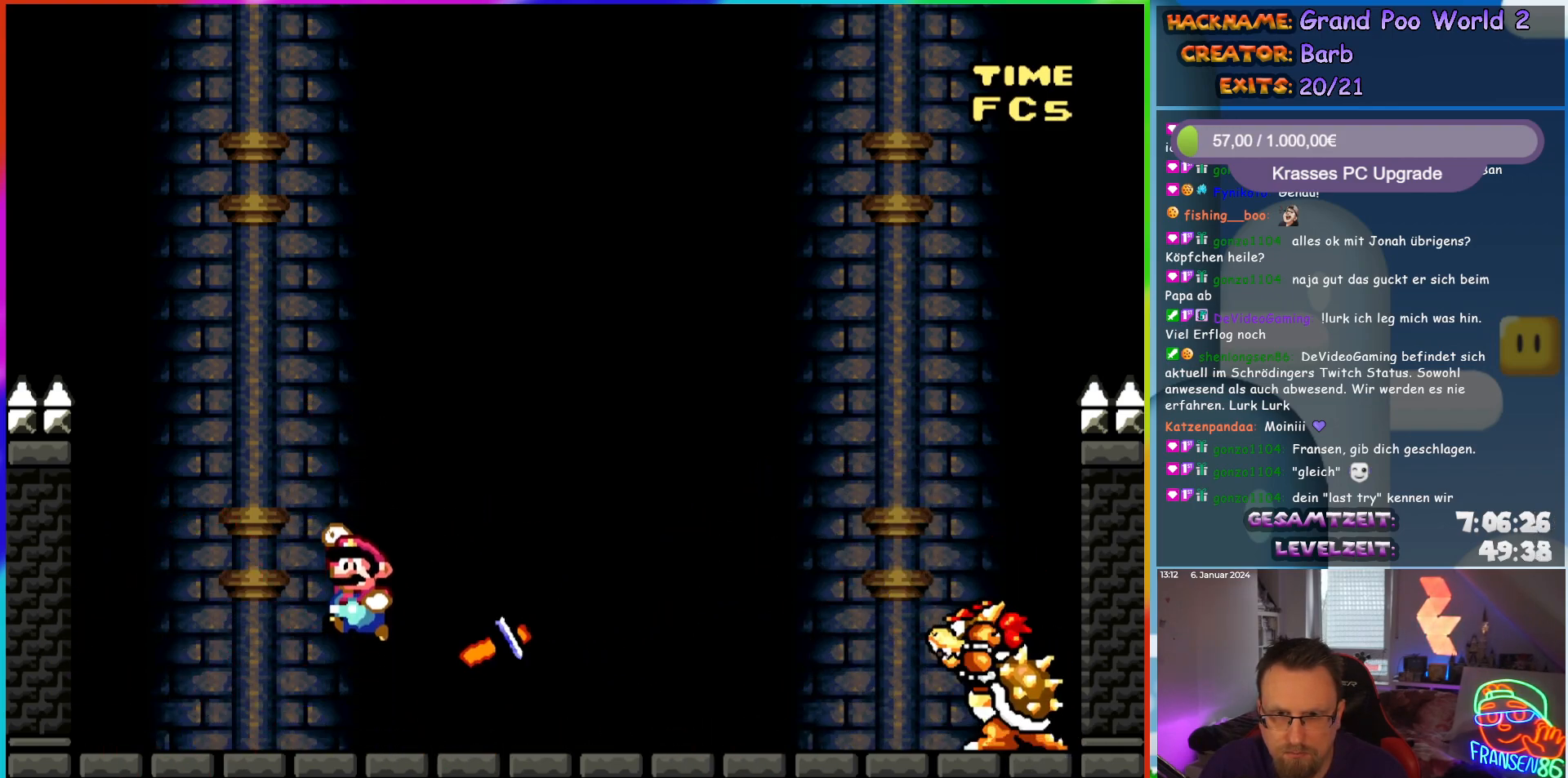
{"buttons": ["Y", "DPAD_RIGHT"], "events": [[33, "DPAD_LEFT", "down"], [67, "B", "down"], [117, "DPAD_UP", "down"], [150, "DPAD_LEFT", "up"], [150, "DPAD_RIGHT", "down"], [150, "DPAD_UP", "up"], [300, "B", "up"]]}
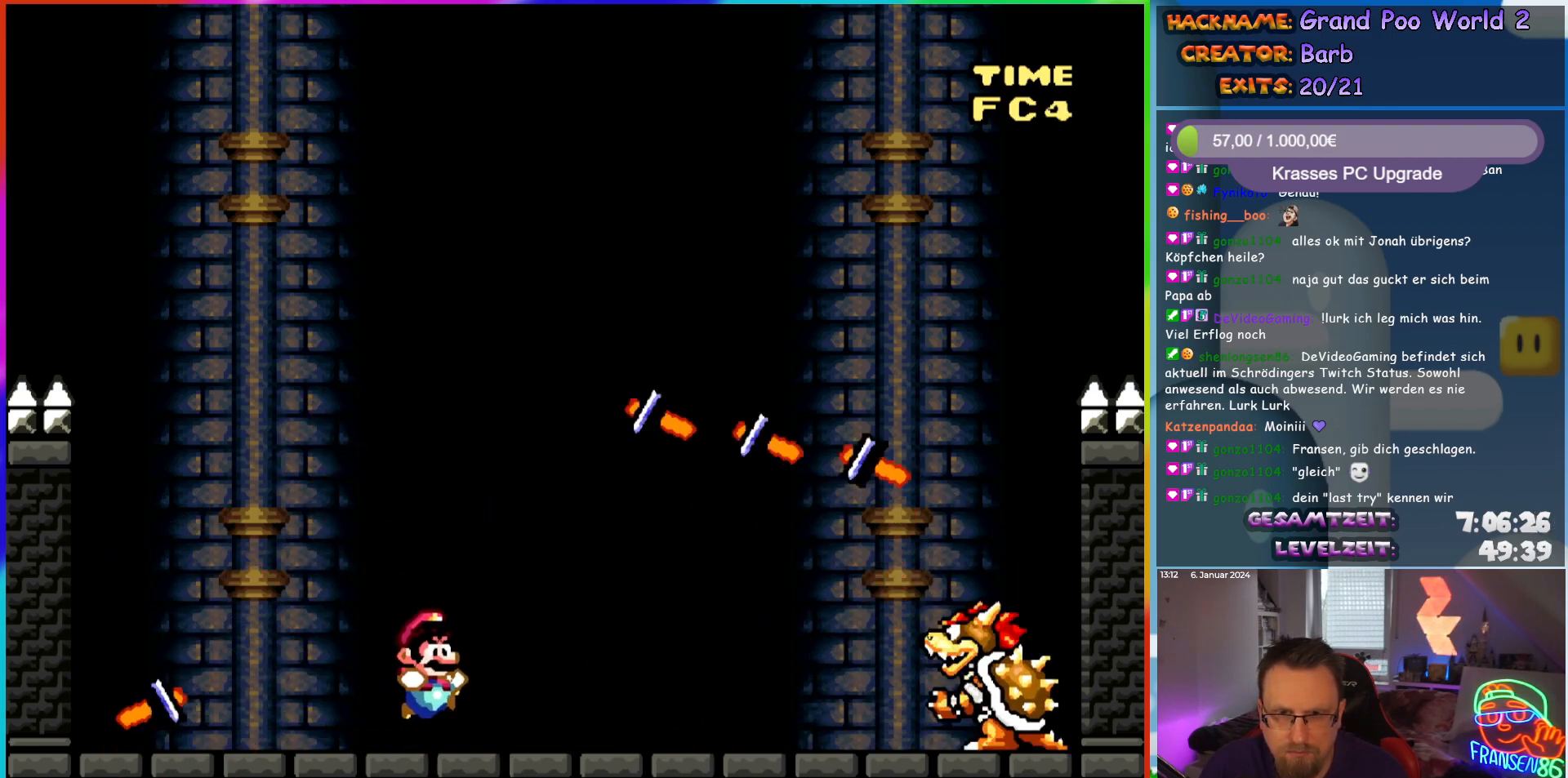
{"buttons": ["Y", "DPAD_RIGHT"], "events": [[117, "DPAD_RIGHT", "up"], [117, "DPAD_UP", "down"], [133, "DPAD_LEFT", "down"], [133, "DPAD_UP", "up"], [267, "DPAD_LEFT", "up"], [333, "DPAD_RIGHT", "down"]]}
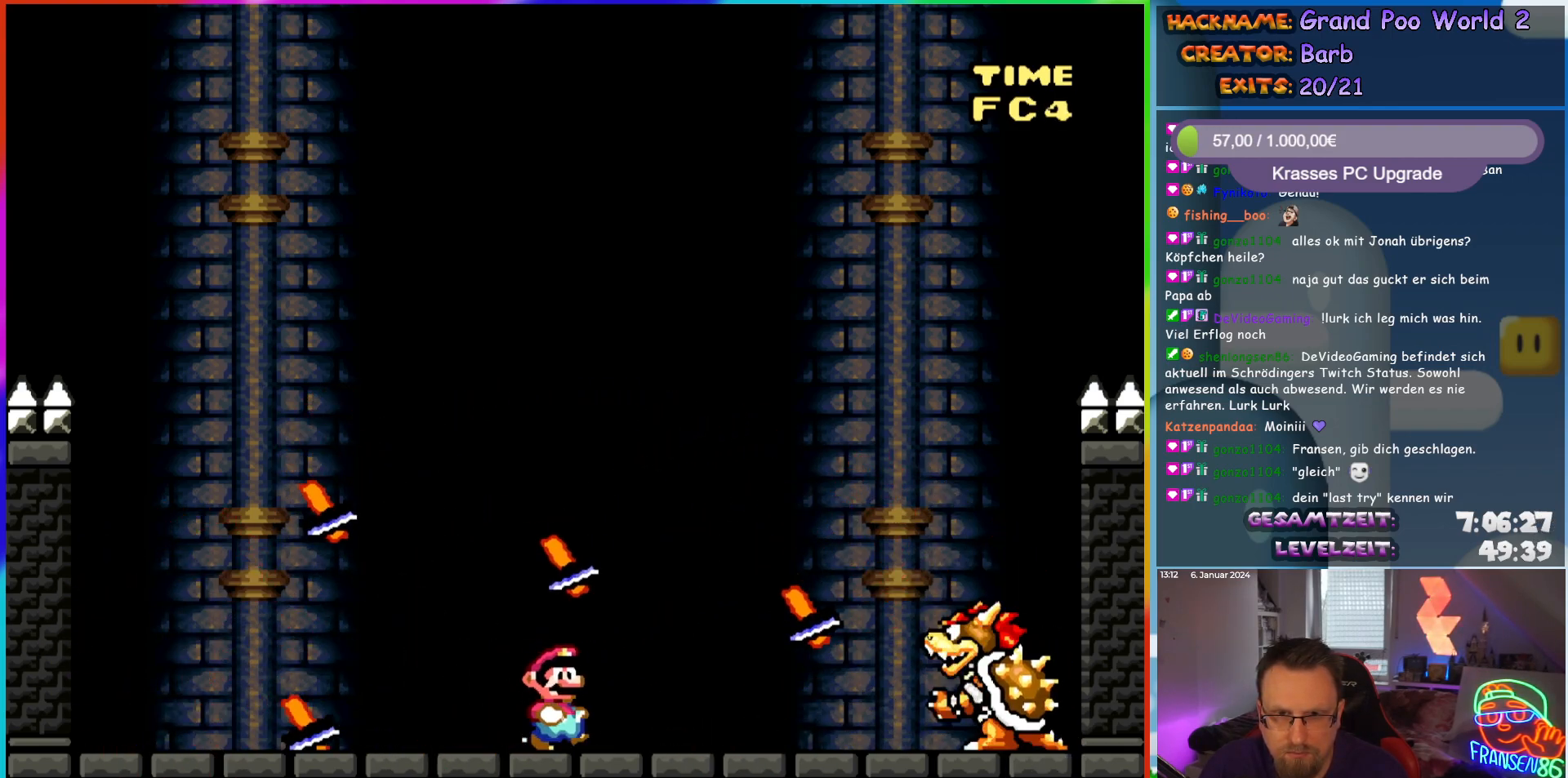
{"buttons": ["Y"], "events": [[67, "DPAD_RIGHT", "up"], [67, "DPAD_UP", "down"], [100, "DPAD_LEFT", "down"], [100, "DPAD_UP", "up"], [217, "DPAD_LEFT", "up"], [283, "B", "down"], [367, "B", "up"]]}
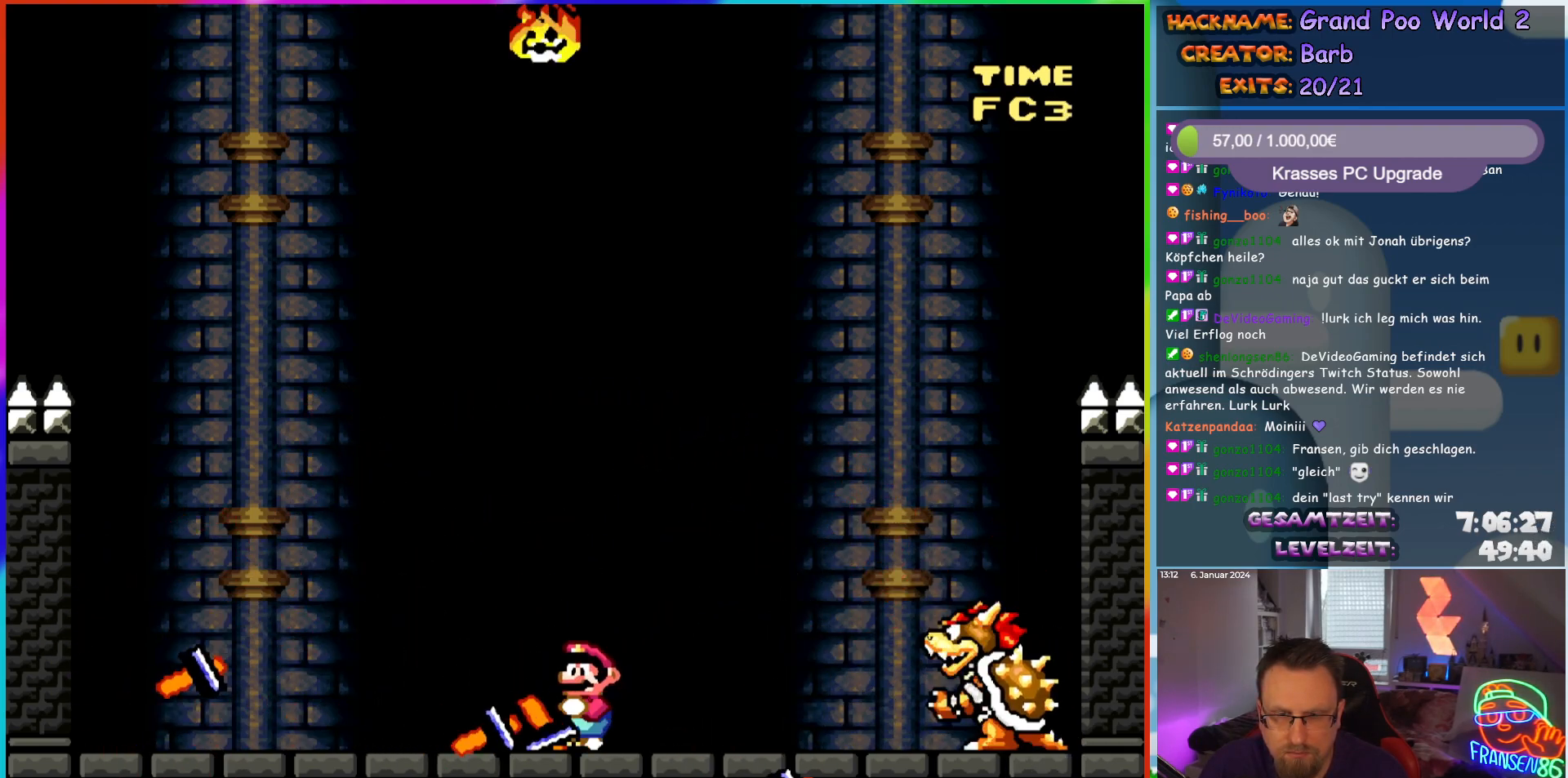
{"buttons": [], "events": [[117, "Y", "up"]]}
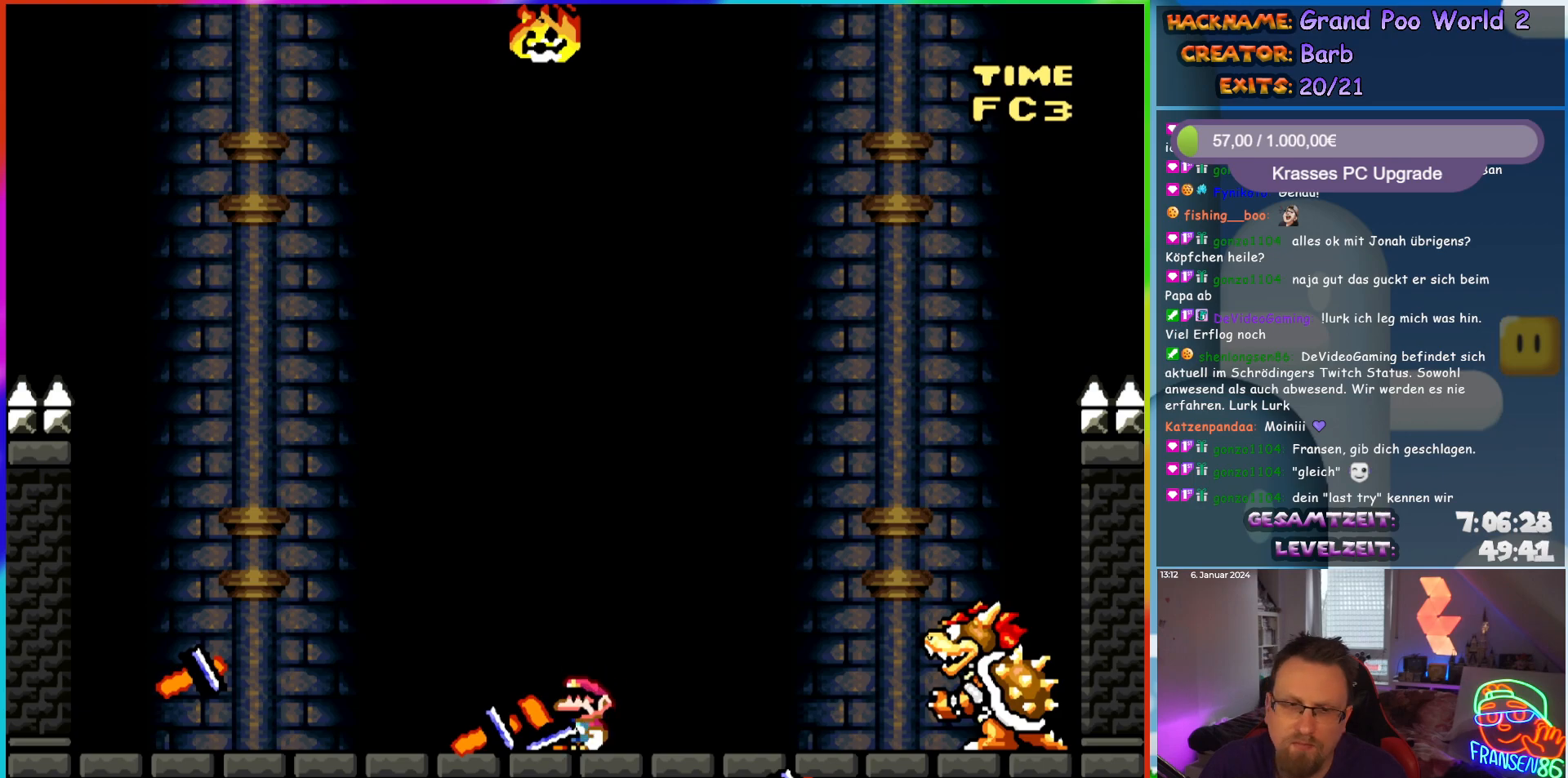
{"buttons": [], "events": []}
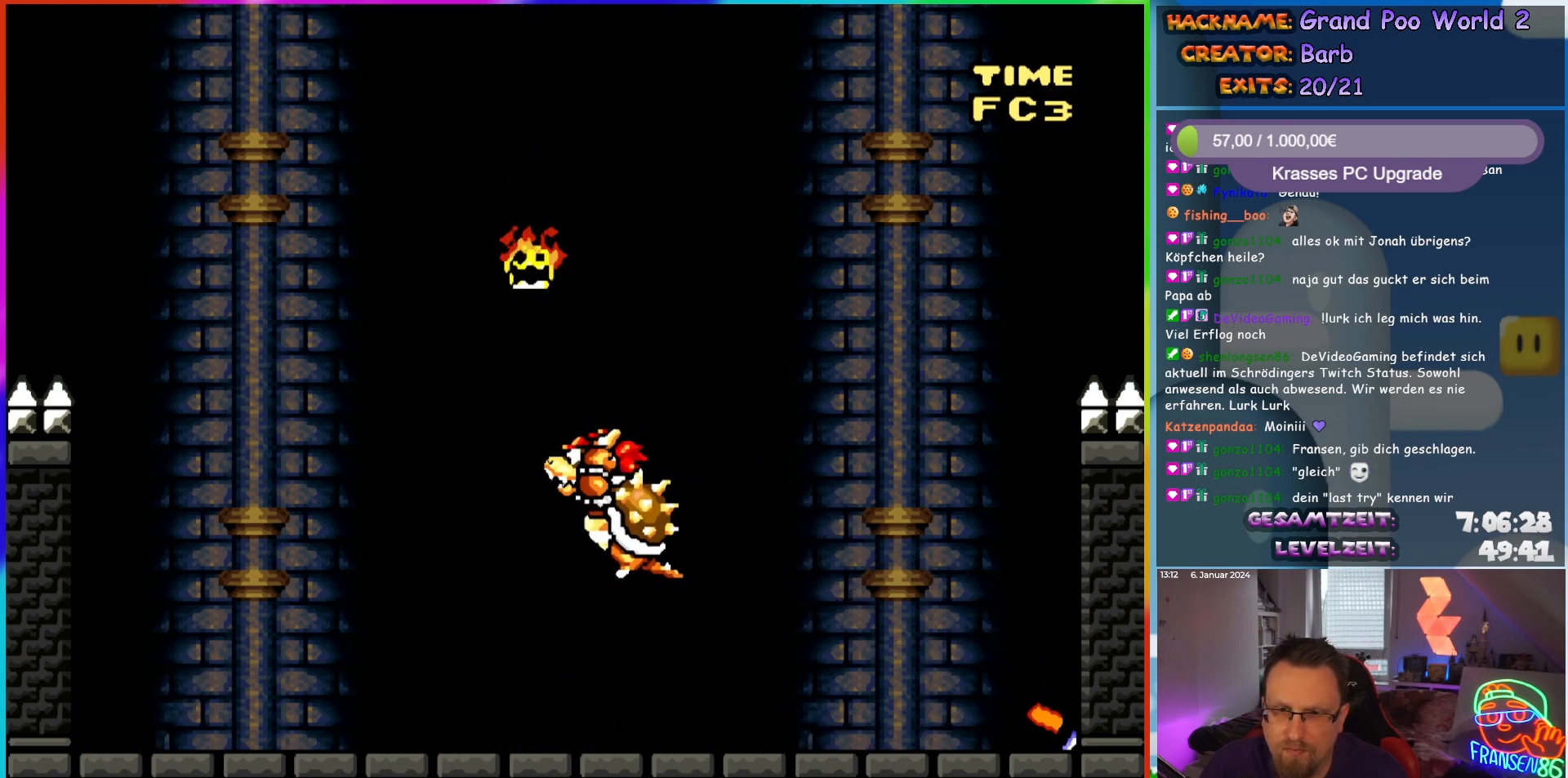
{"buttons": ["Y", "DPAD_RIGHT"], "events": [[117, "Y", "down"], [433, "DPAD_RIGHT", "down"]]}
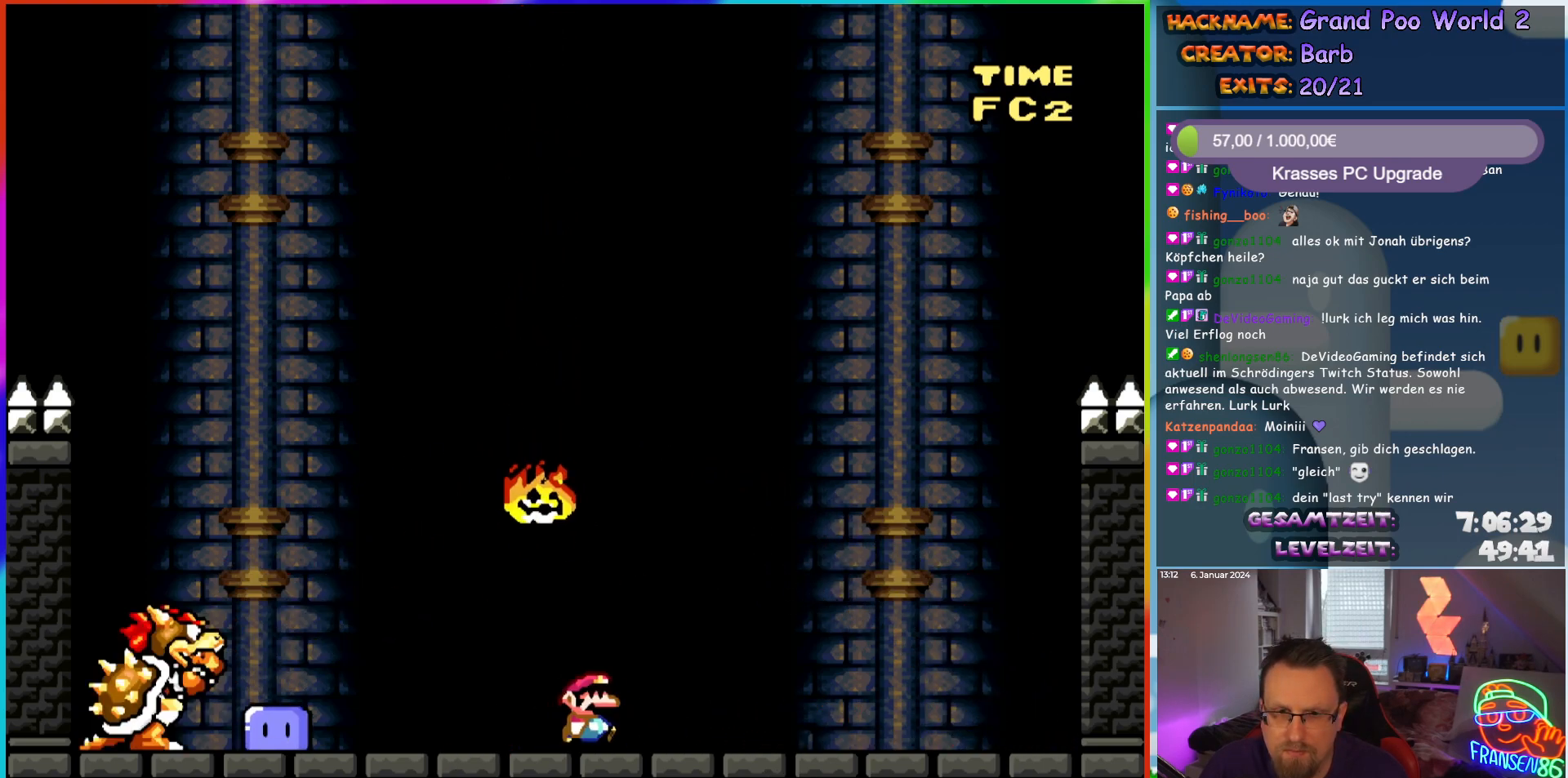
{"buttons": ["Y"], "events": [[367, "DPAD_RIGHT", "up"], [383, "DPAD_LEFT", "down"], [500, "DPAD_LEFT", "up"]]}
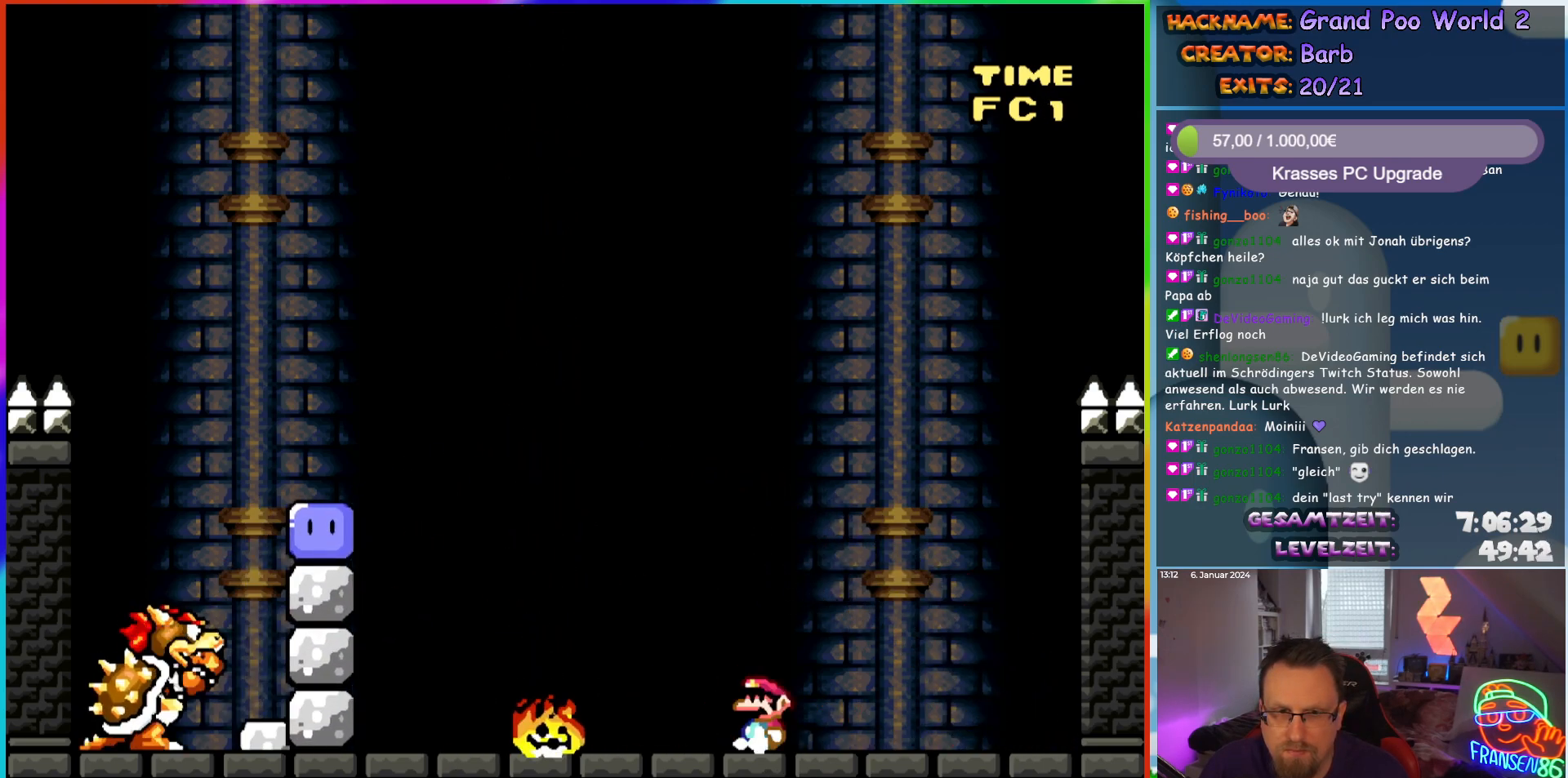
{"buttons": ["B", "Y", "DPAD_RIGHT"], "events": [[233, "B", "down"], [267, "DPAD_RIGHT", "down"]]}
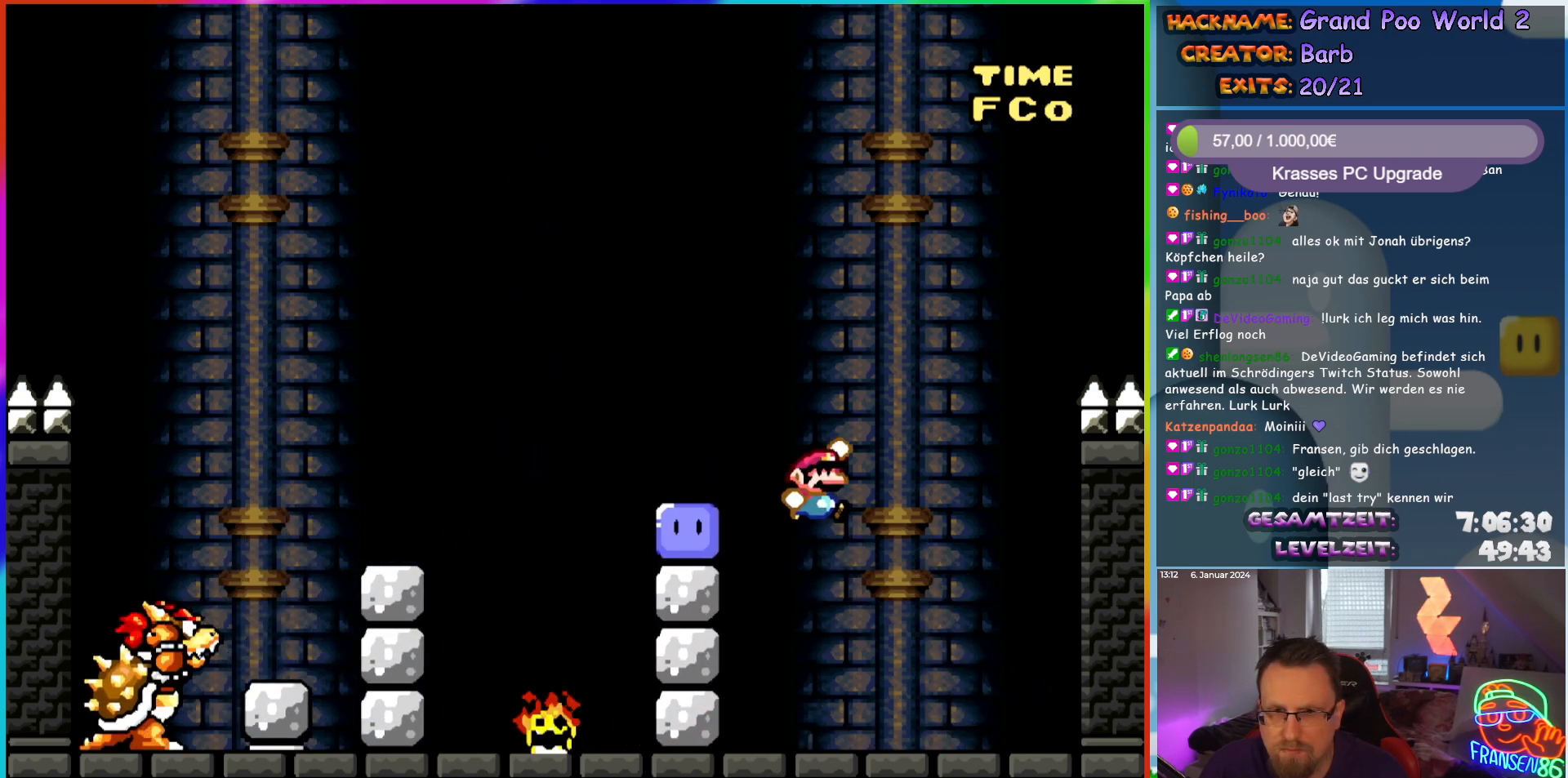
{"buttons": ["Y", "DPAD_LEFT"], "events": [[50, "DPAD_LEFT", "down"], [50, "DPAD_RIGHT", "up"], [150, "B", "up"], [150, "Y", "up"], [283, "Y", "down"], [350, "Y", "up"], [433, "Y", "down"]]}
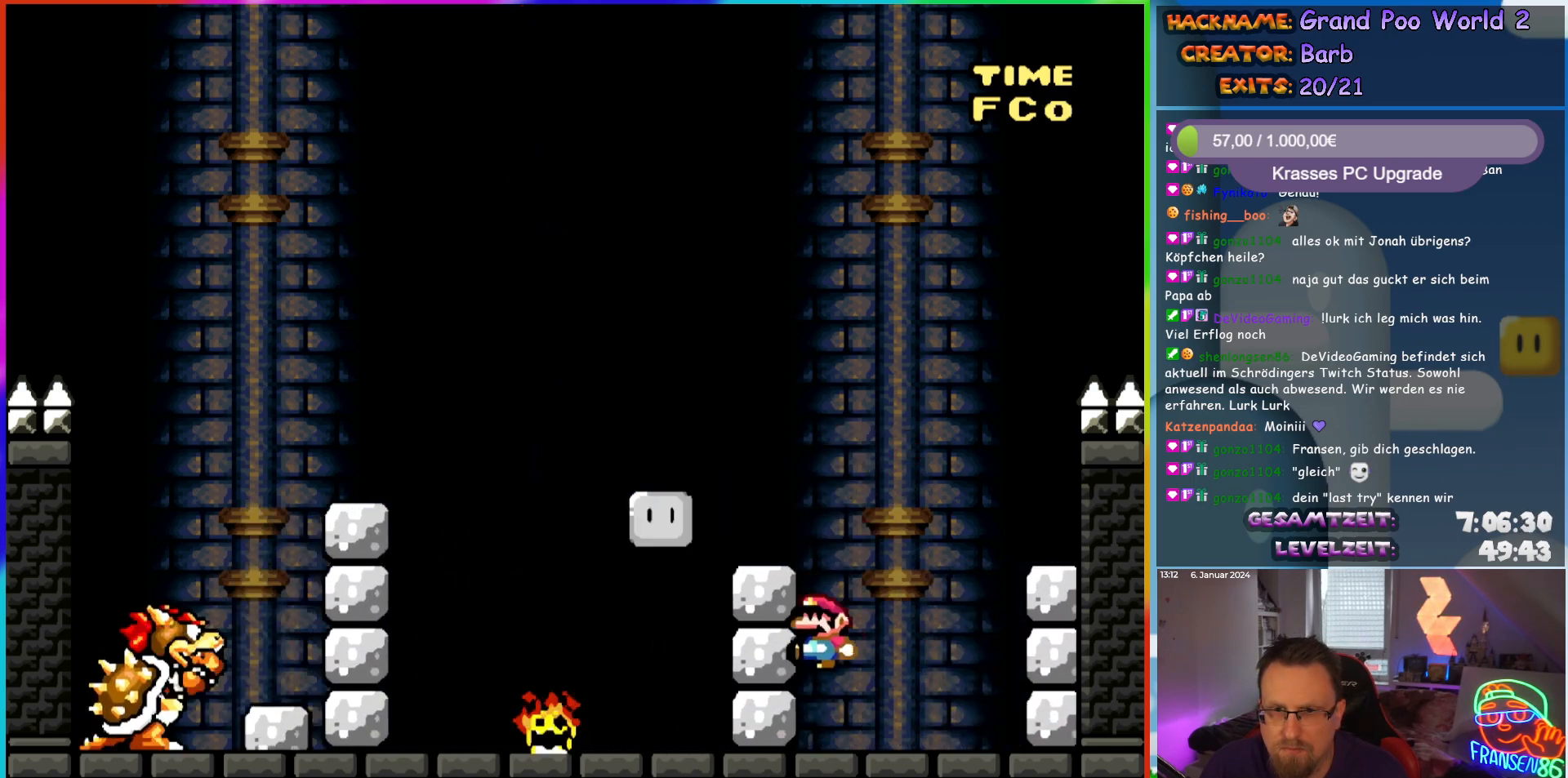
{"buttons": ["B", "Y", "DPAD_LEFT"], "events": [[100, "DPAD_UP", "down"], [150, "B", "down"], [150, "DPAD_UP", "up"]]}
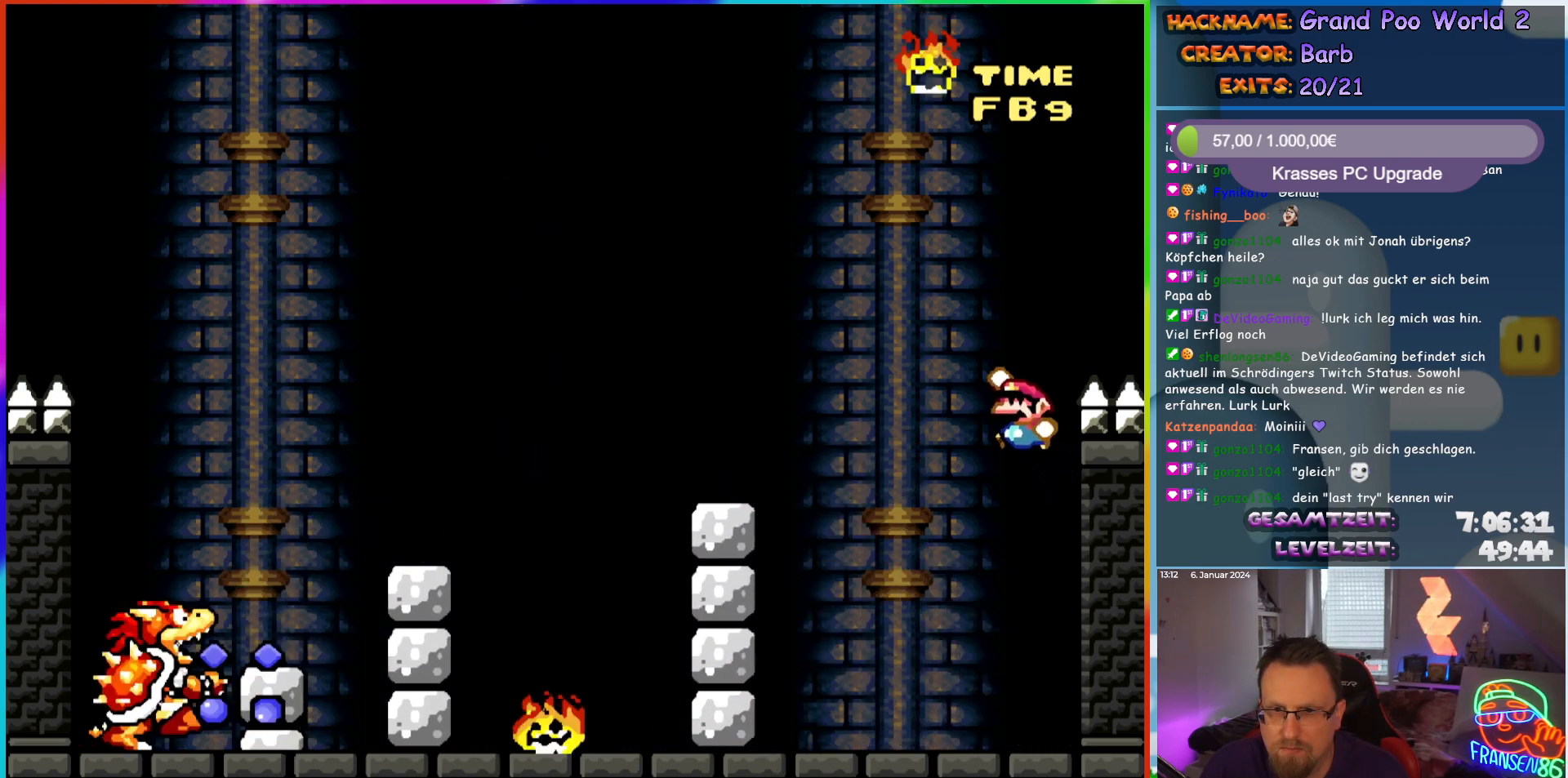
{"buttons": ["Y", "DPAD_LEFT"], "events": [[450, "B", "up"]]}
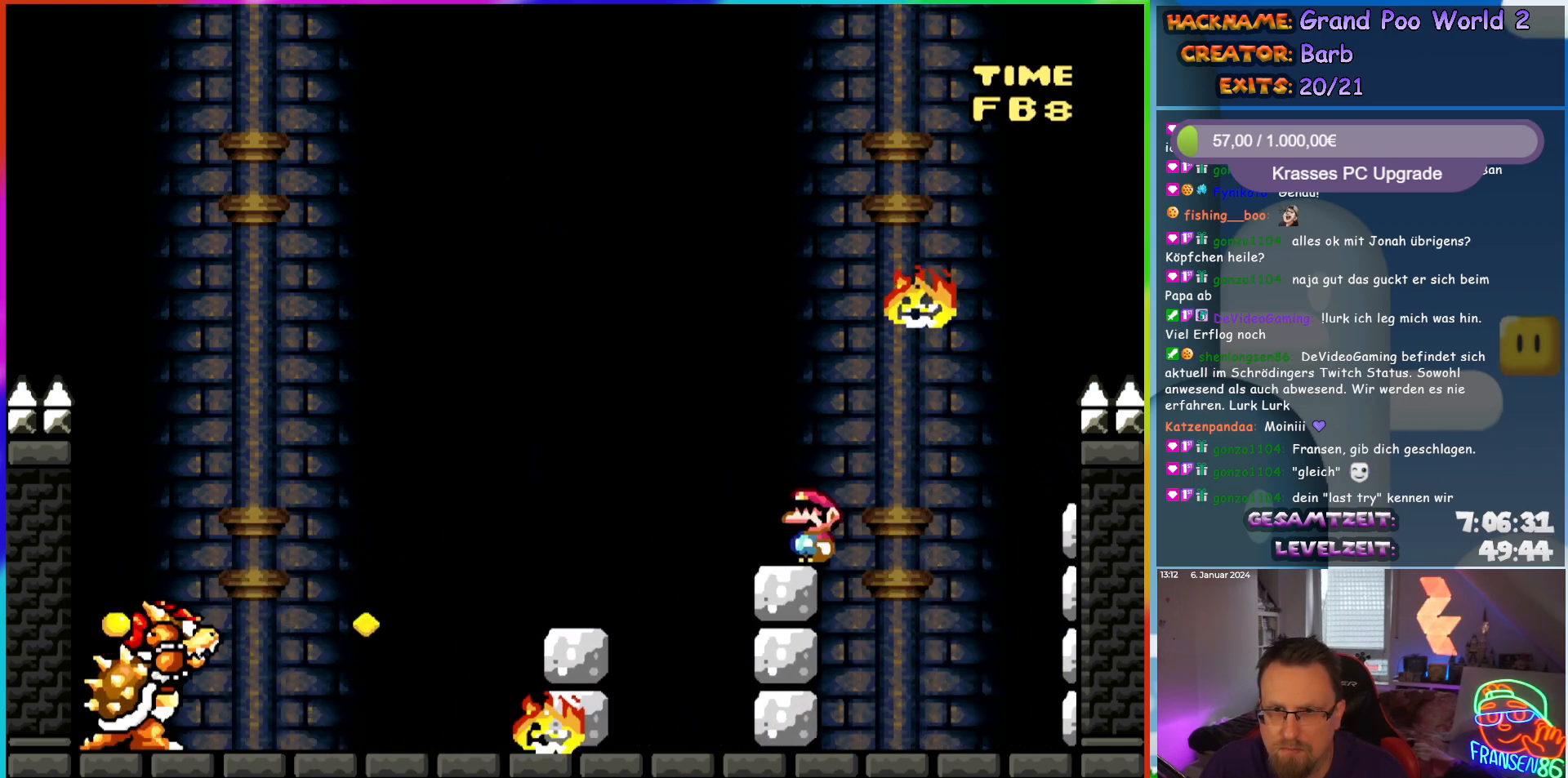
{"buttons": ["Y", "DPAD_LEFT"], "events": [[67, "B", "down"], [83, "DPAD_UP", "down"], [133, "DPAD_LEFT", "up"], [150, "B", "up"], [150, "DPAD_RIGHT", "down"], [150, "DPAD_UP", "up"], [250, "DPAD_RIGHT", "up"], [267, "DPAD_RIGHT", "down"], [417, "DPAD_RIGHT", "up"], [450, "DPAD_LEFT", "down"], [450, "DPAD_UP", "down"], [467, "DPAD_UP", "up"]]}
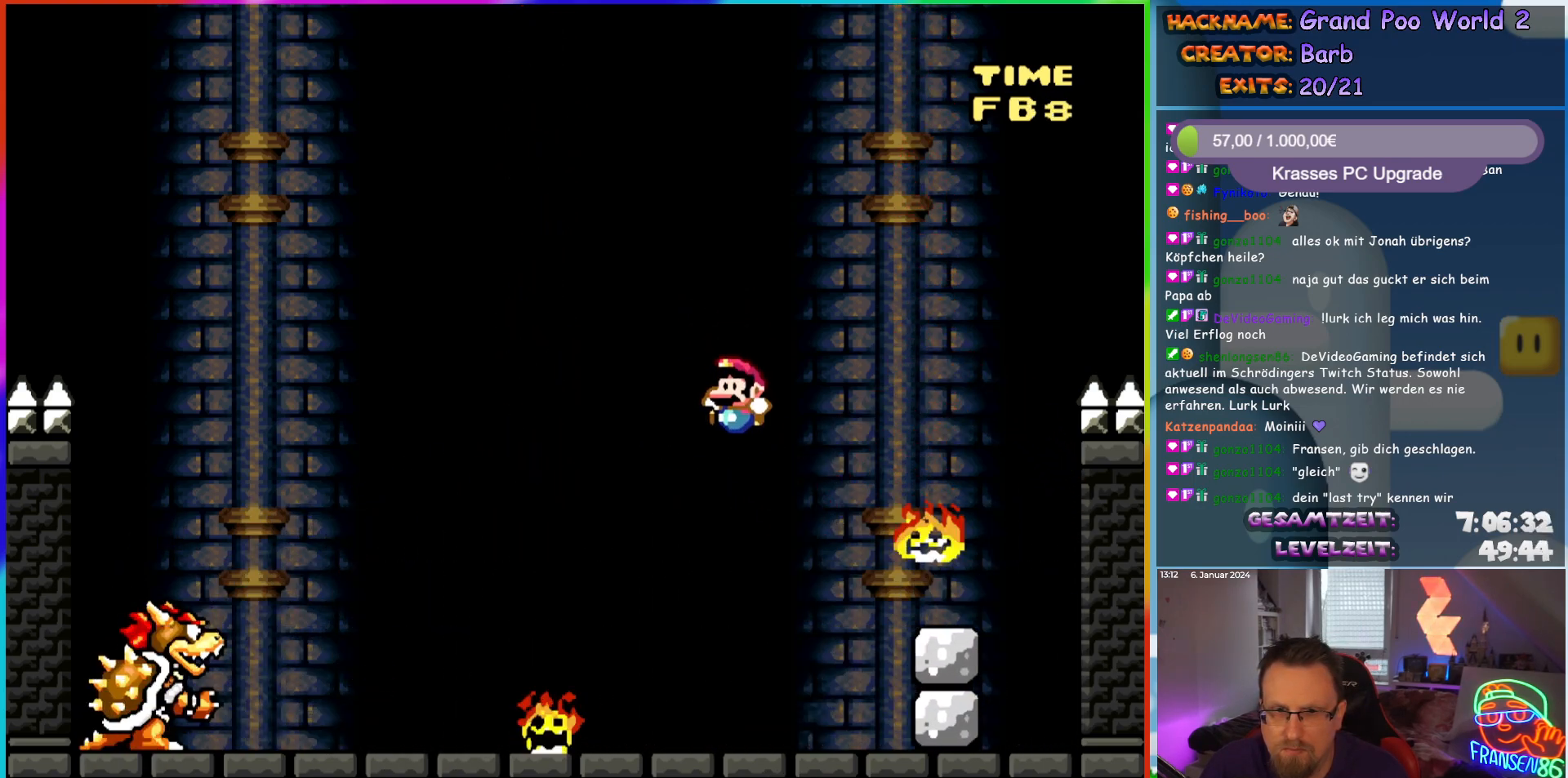
{"buttons": ["Y"], "events": [[67, "DPAD_LEFT", "up"], [67, "DPAD_UP", "down"], [83, "DPAD_UP", "up"], [117, "DPAD_RIGHT", "down"], [167, "DPAD_RIGHT", "up"]]}
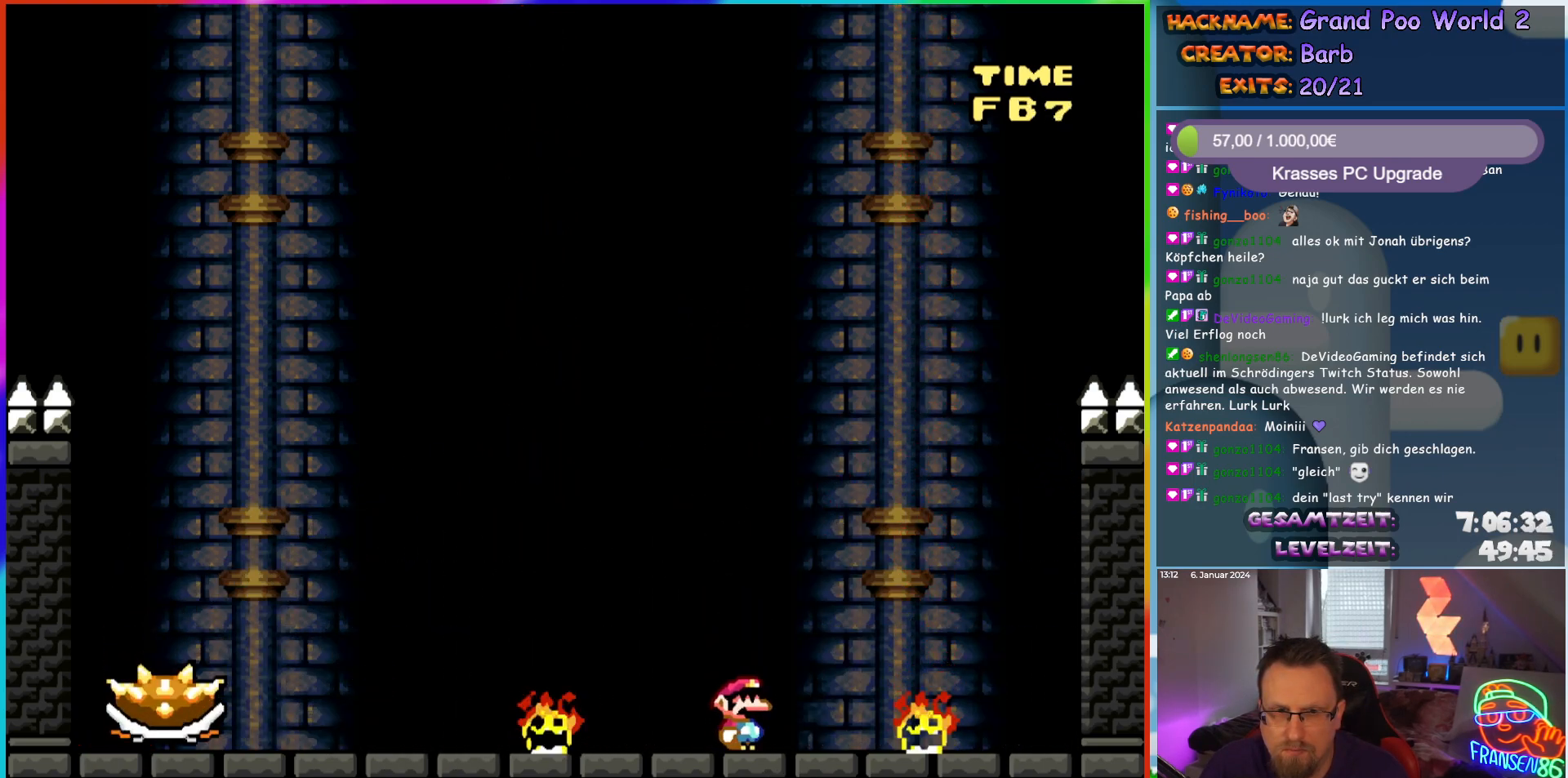
{"buttons": ["B", "Y", "DPAD_LEFT"], "events": [[200, "DPAD_LEFT", "down"], [317, "B", "down"]]}
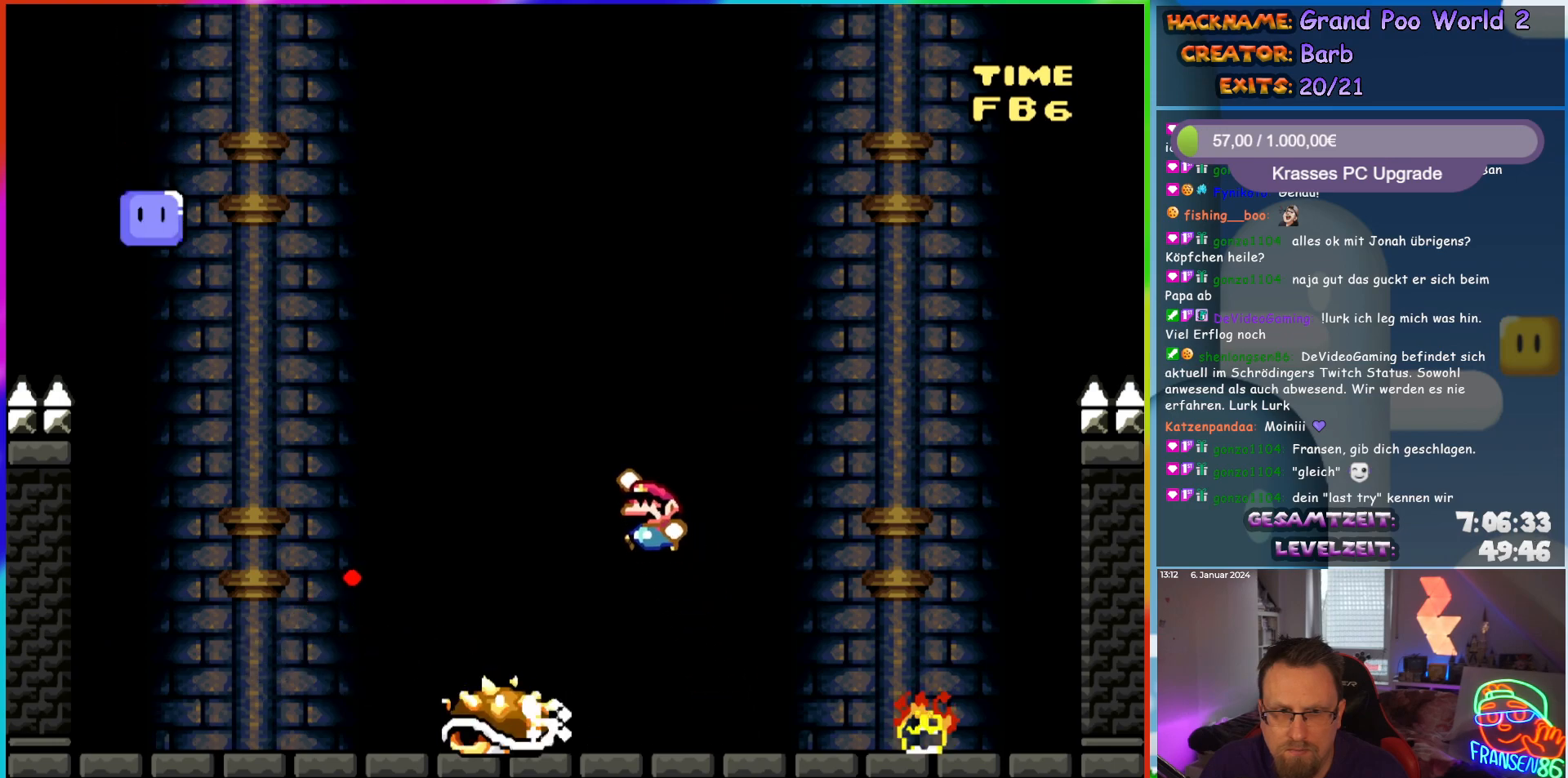
{"buttons": ["B", "Y", "DPAD_LEFT"], "events": []}
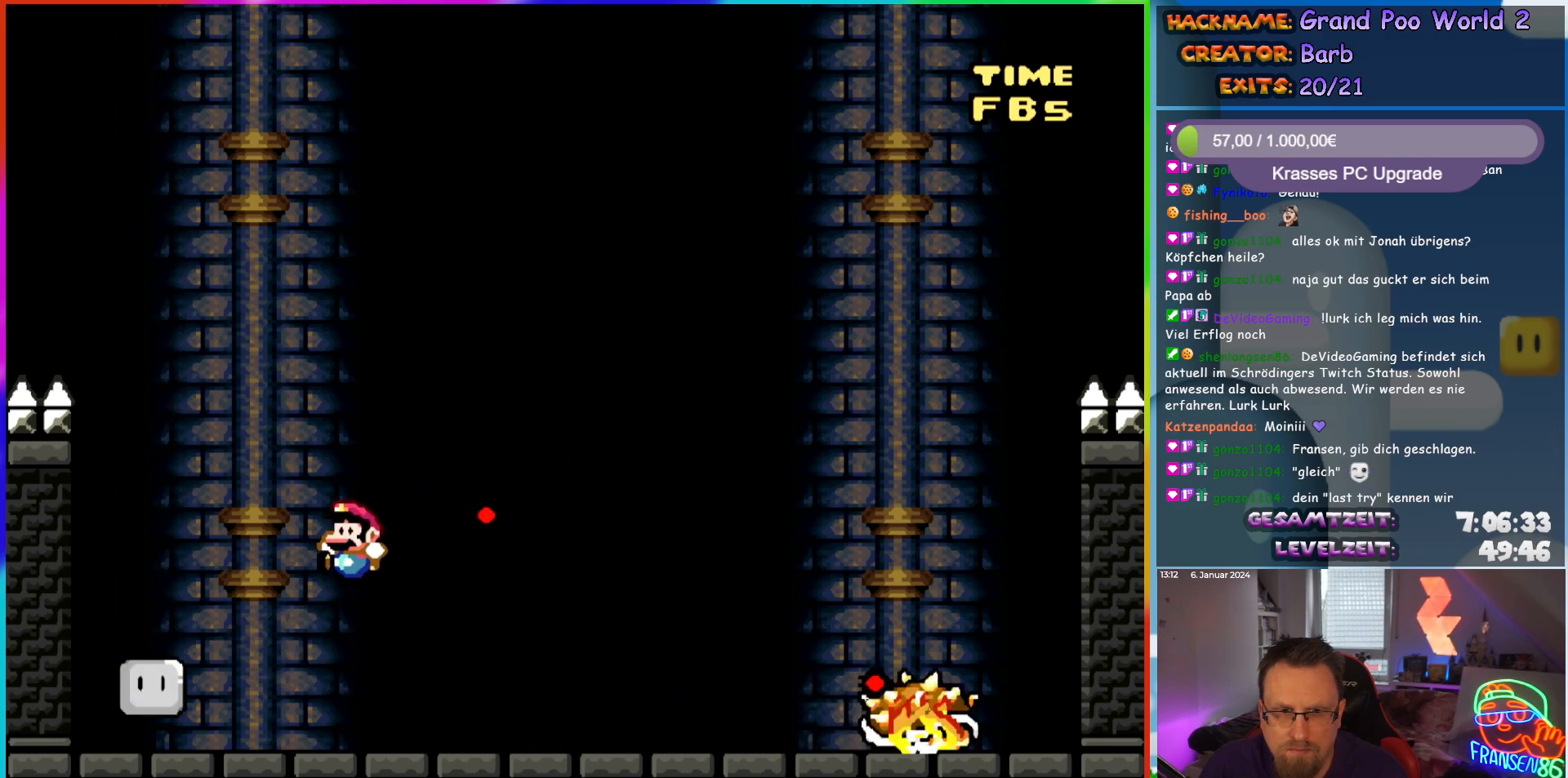
{"buttons": ["Y", "DPAD_UP"], "events": [[133, "B", "up"], [250, "DPAD_UP", "down"], [283, "DPAD_LEFT", "up"], [283, "DPAD_RIGHT", "down"], [283, "DPAD_UP", "up"], [383, "DPAD_RIGHT", "up"], [383, "DPAD_UP", "down"]]}
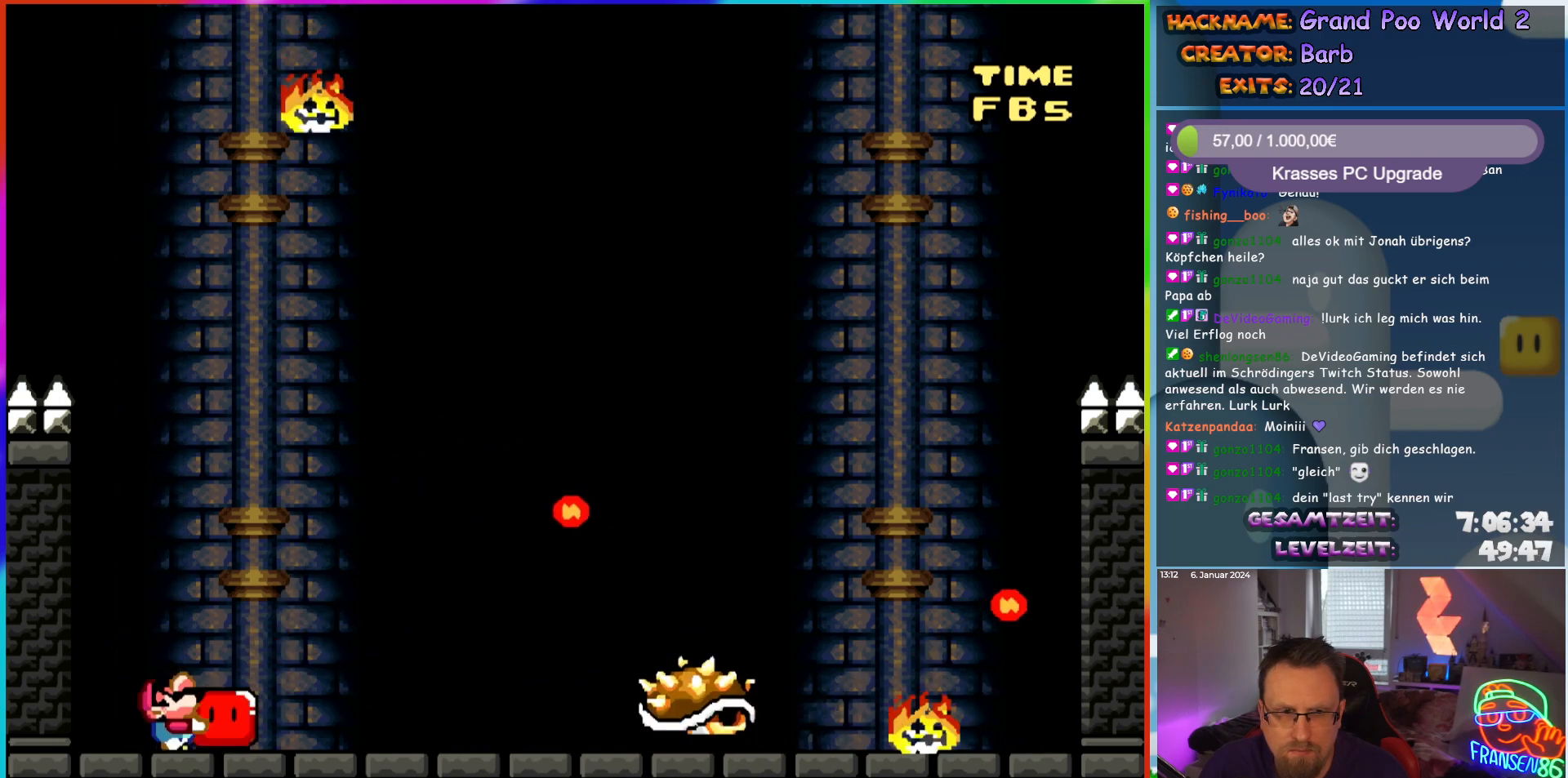
{"buttons": ["X"], "events": [[100, "Y", "up"], [167, "X", "down"], [183, "A", "down"], [267, "DPAD_UP", "up"], [450, "A", "up"]]}
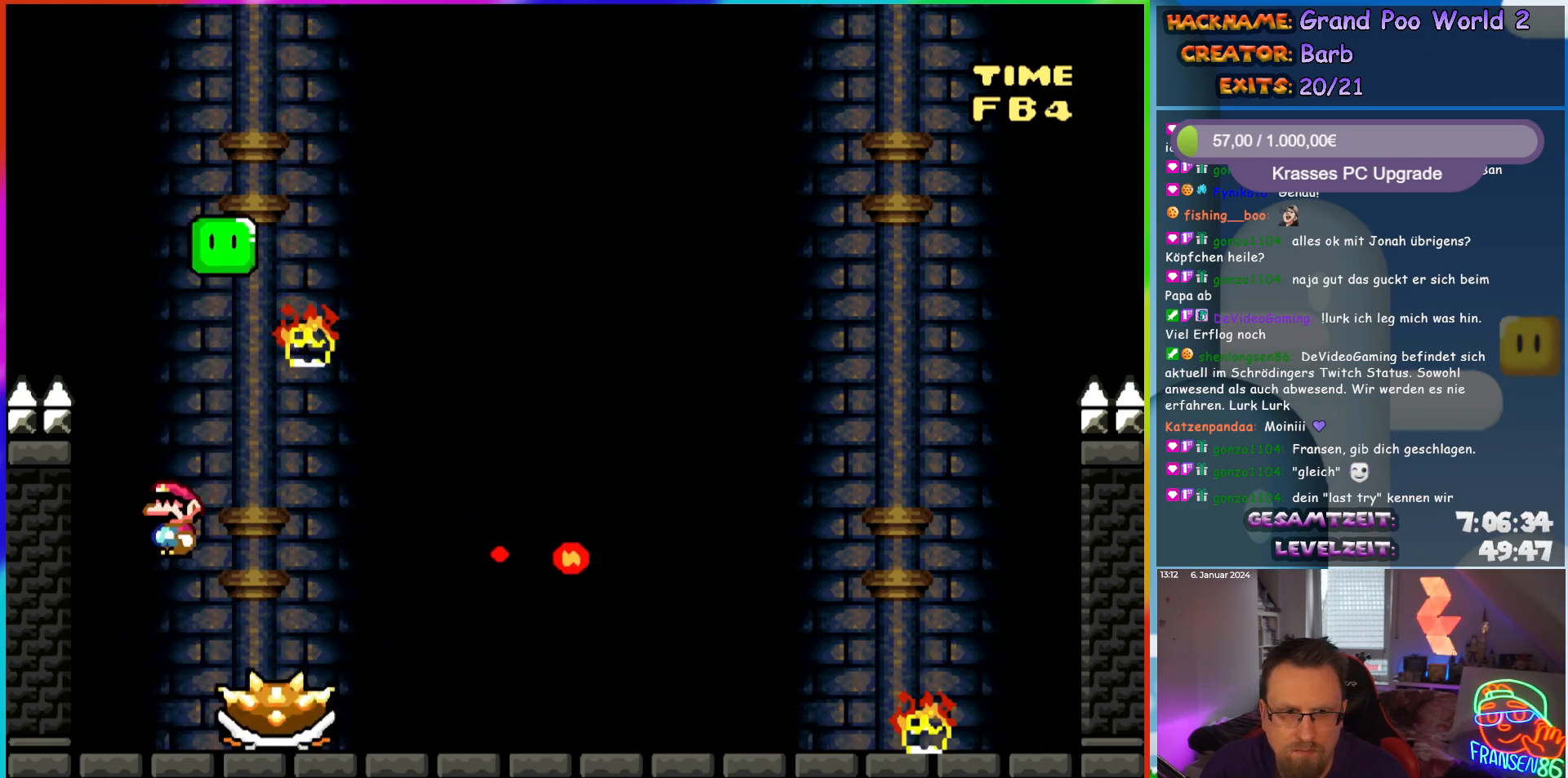
{"buttons": ["A", "X", "DPAD_LEFT"], "events": [[67, "DPAD_LEFT", "down"], [83, "A", "down"], [167, "DPAD_UP", "down"], [200, "DPAD_LEFT", "up"], [217, "DPAD_RIGHT", "down"], [217, "DPAD_UP", "up"], [483, "DPAD_LEFT", "down"], [483, "DPAD_RIGHT", "up"], [483, "DPAD_UP", "down"], [500, "DPAD_UP", "up"]]}
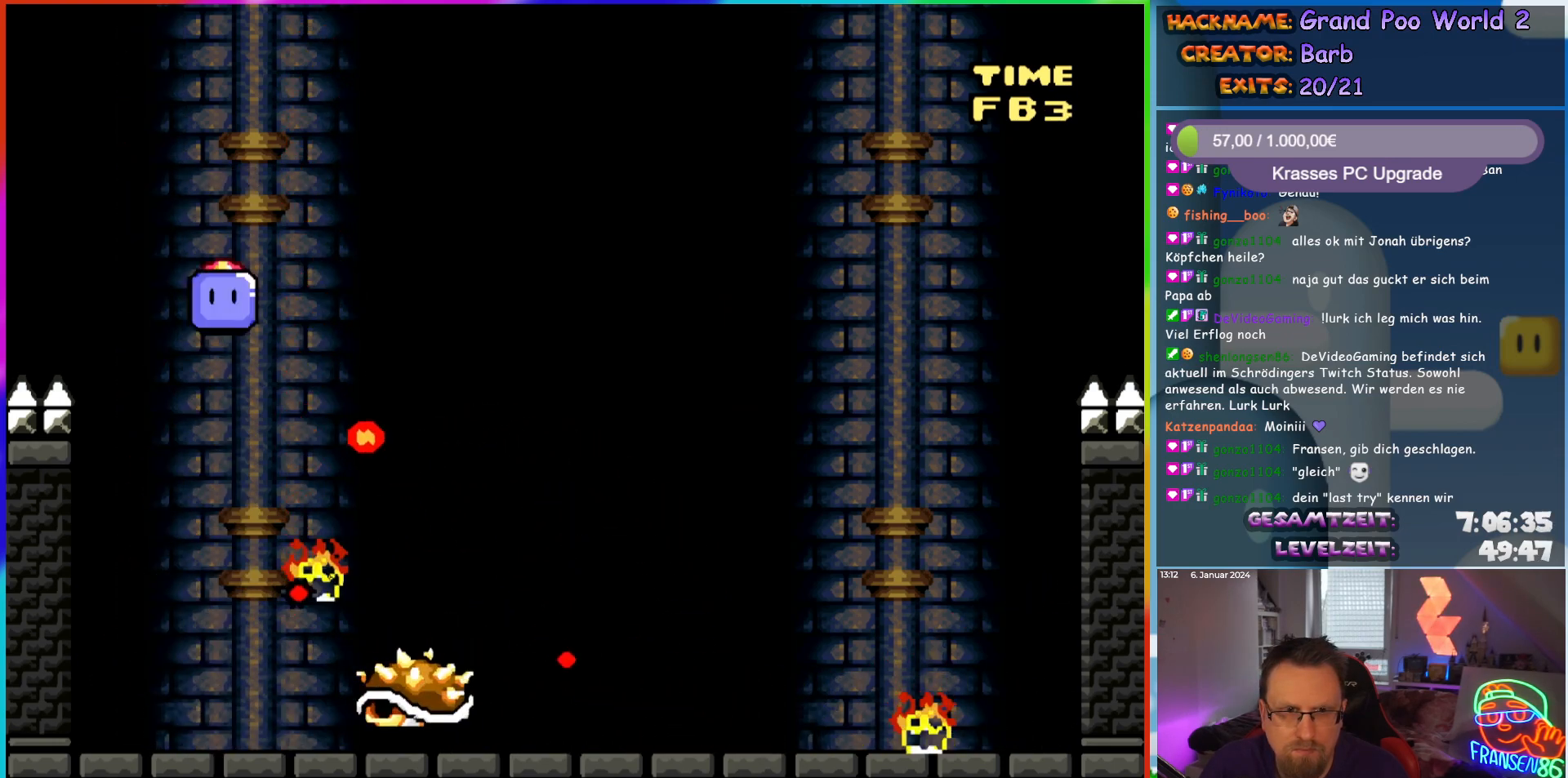
{"buttons": ["X", "DPAD_RIGHT"], "events": [[117, "DPAD_LEFT", "up"], [133, "A", "up"], [300, "DPAD_LEFT", "down"], [417, "DPAD_LEFT", "up"], [500, "DPAD_RIGHT", "down"]]}
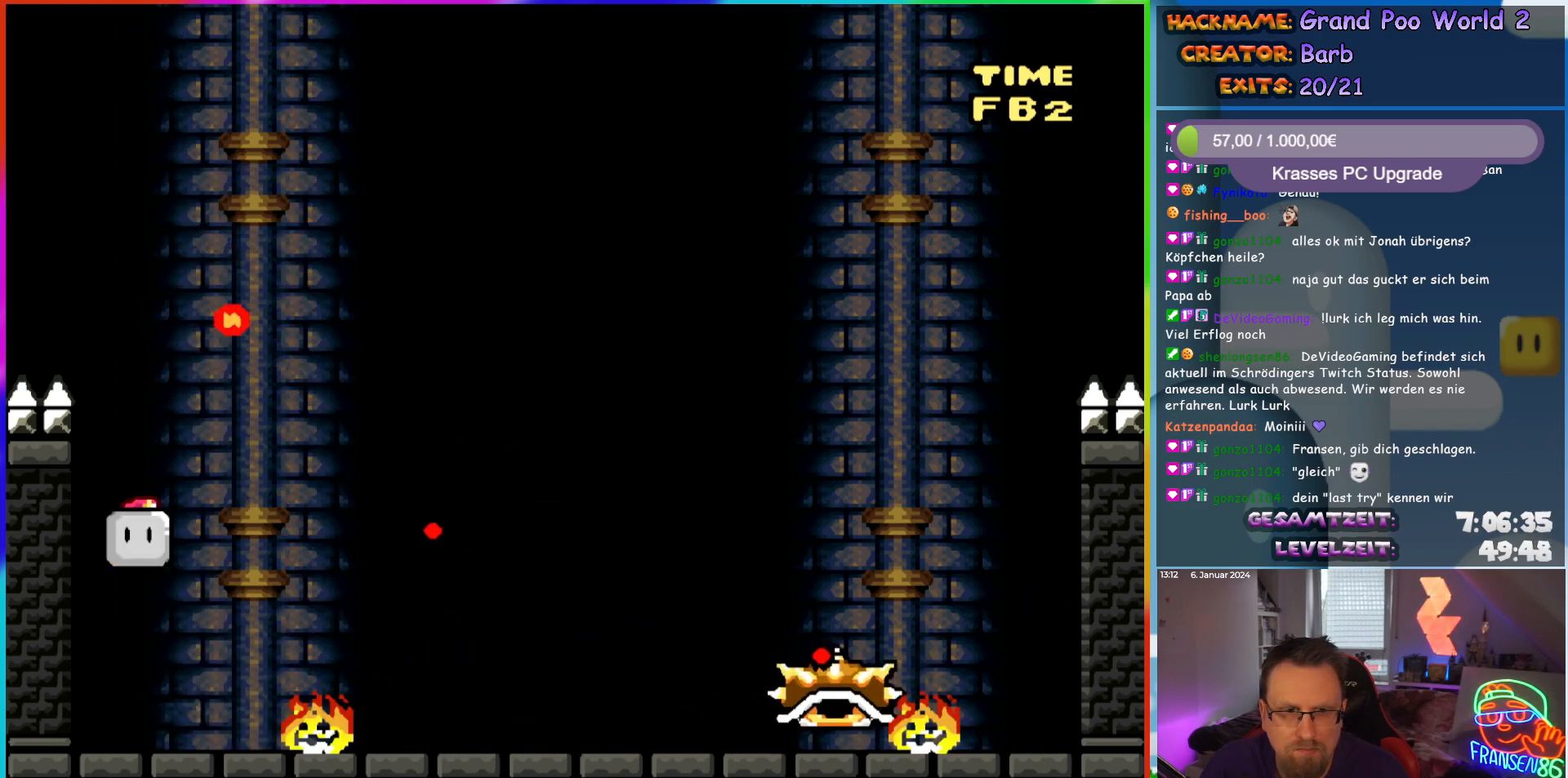
{"buttons": ["B", "Y"], "events": [[283, "X", "up"], [333, "DPAD_LEFT", "down"], [333, "DPAD_RIGHT", "up"], [367, "Y", "down"], [483, "B", "down"], [500, "DPAD_LEFT", "up"]]}
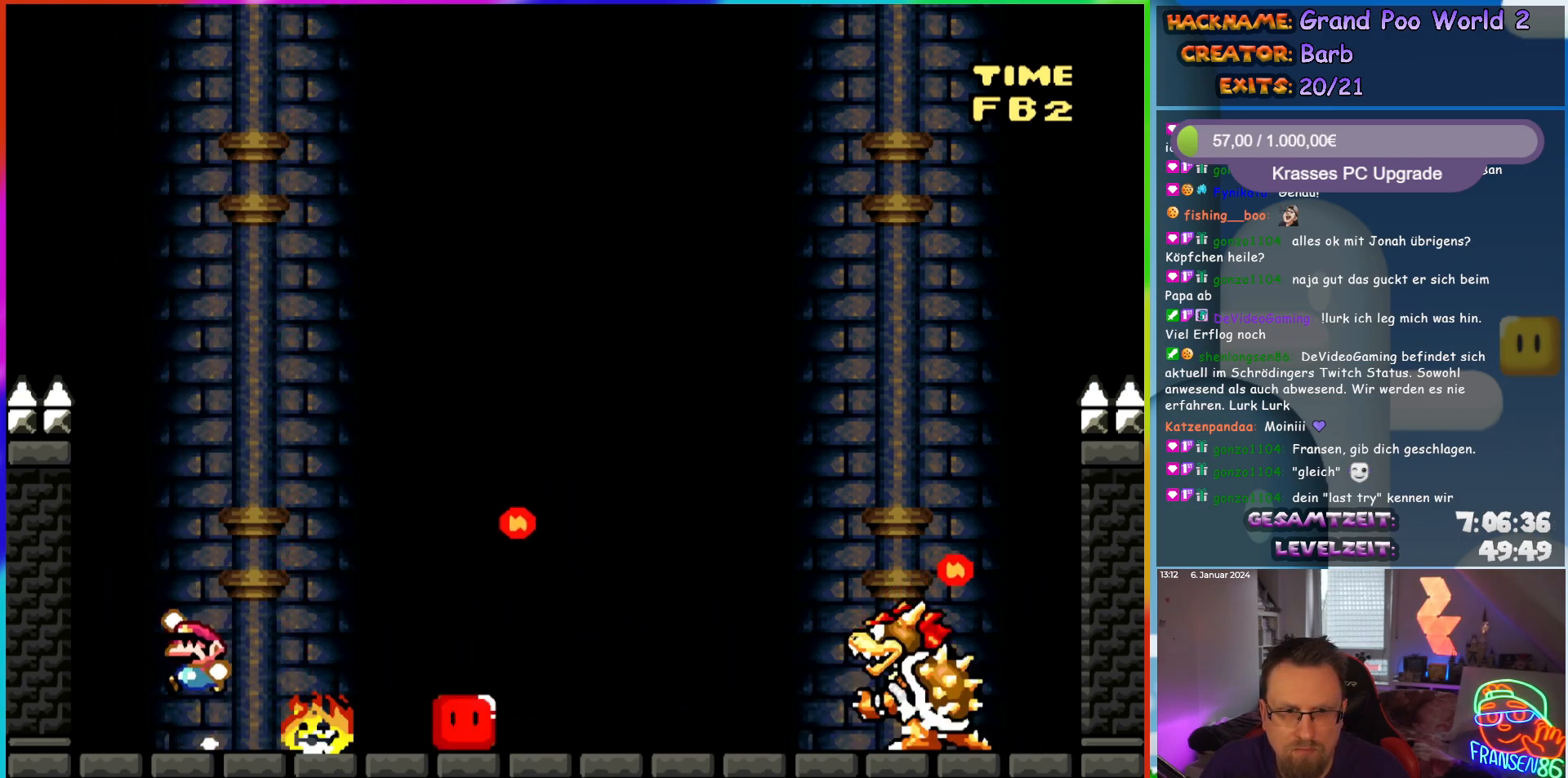
{"buttons": ["Y", "DPAD_RIGHT"], "events": [[50, "DPAD_RIGHT", "down"], [250, "B", "up"], [317, "B", "down"], [500, "B", "up"]]}
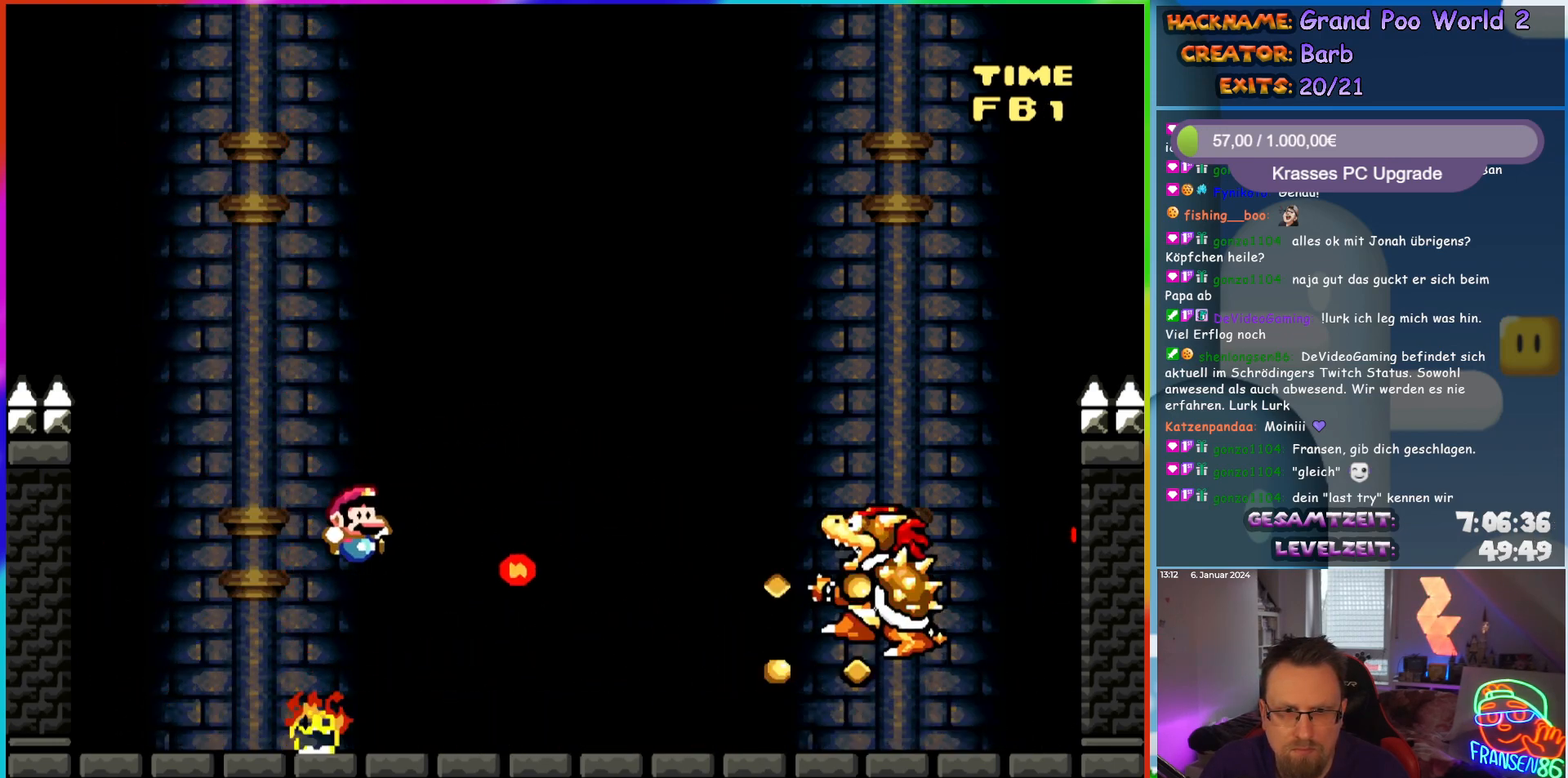
{"buttons": ["Y"], "events": [[83, "DPAD_RIGHT", "up"], [83, "DPAD_UP", "down"], [100, "DPAD_LEFT", "down"], [100, "DPAD_UP", "up"], [283, "DPAD_LEFT", "up"]]}
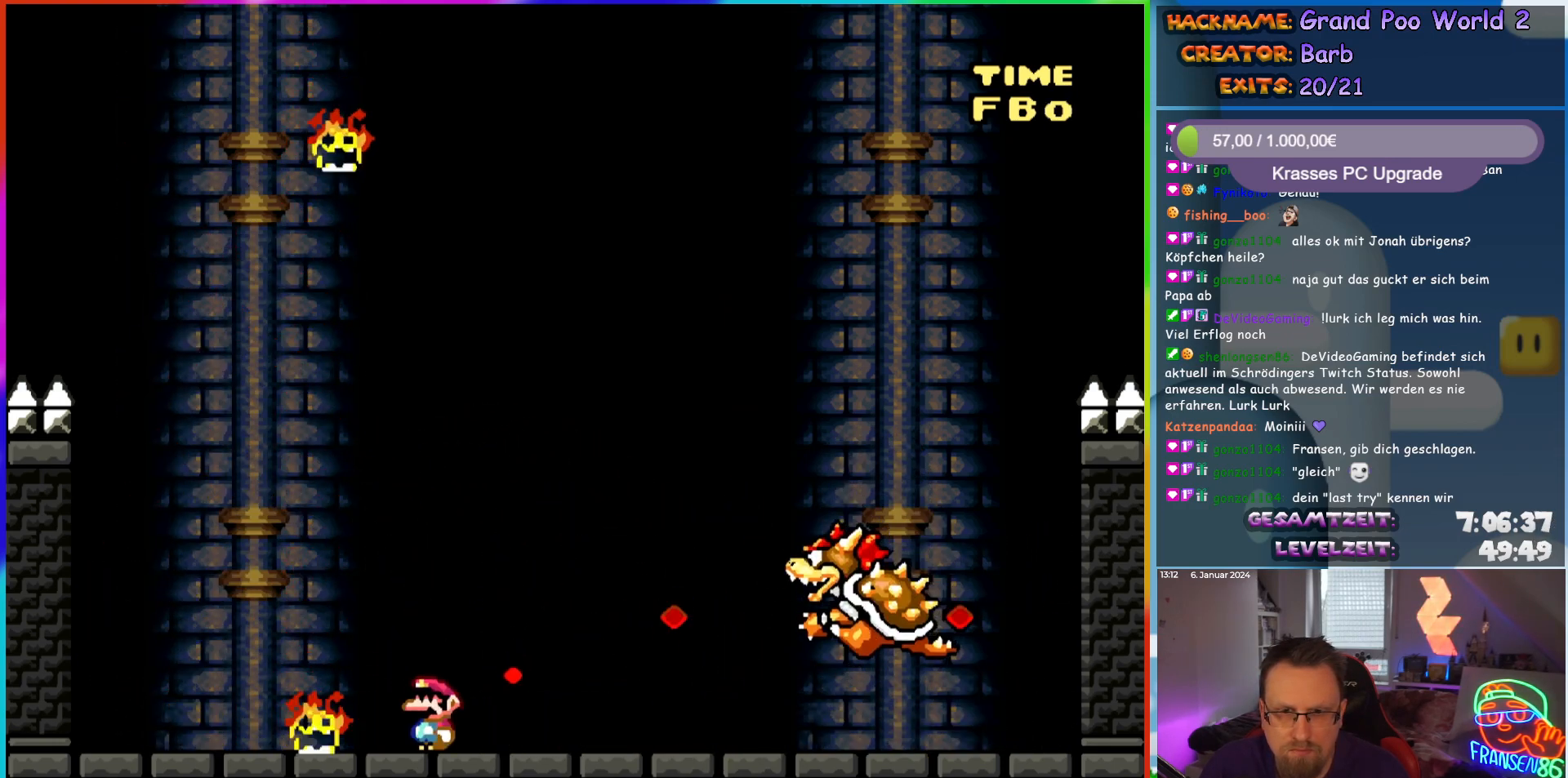
{"buttons": ["Y", "DPAD_RIGHT"], "events": [[483, "DPAD_RIGHT", "down"]]}
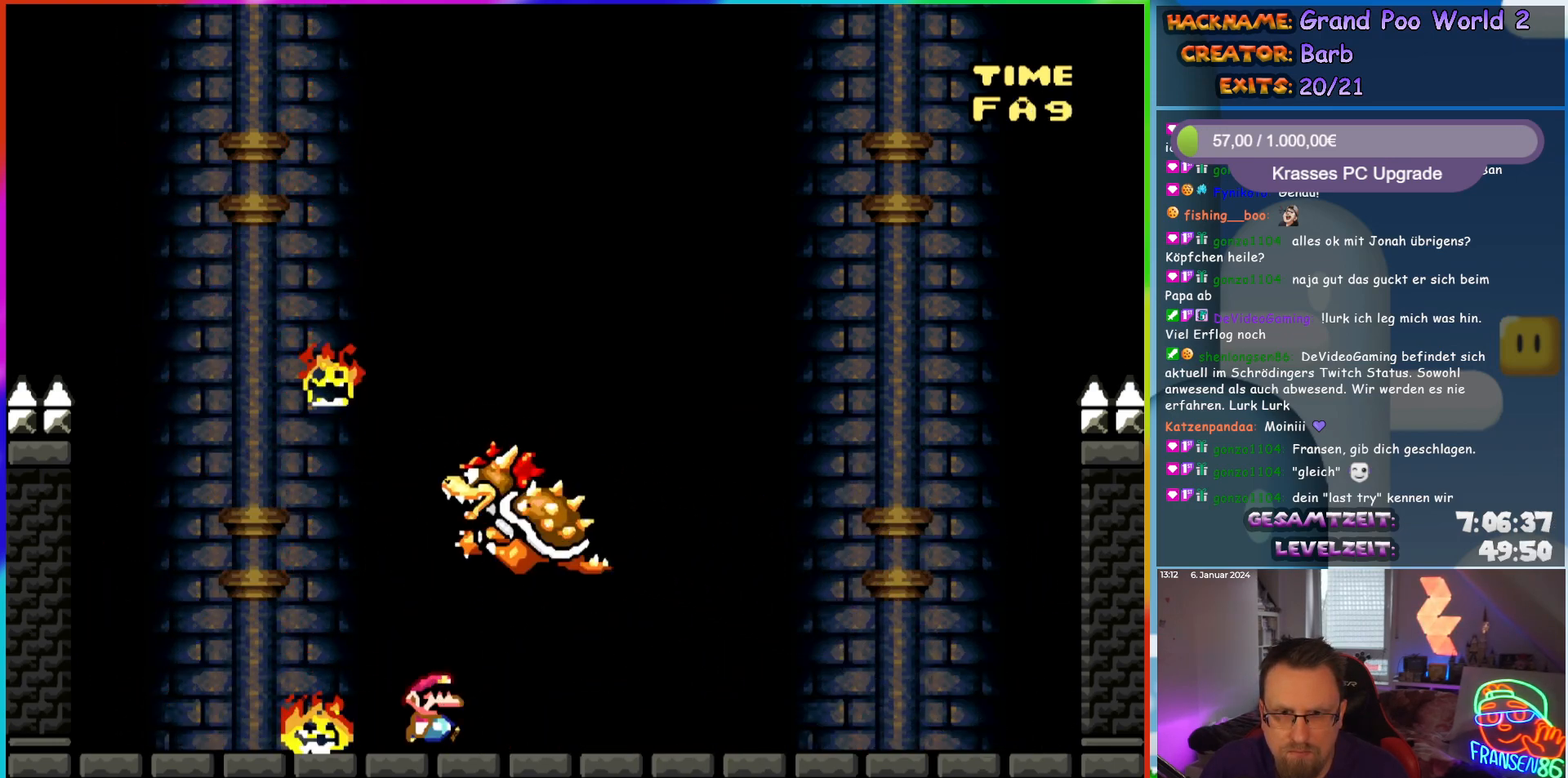
{"buttons": ["Y", "DPAD_LEFT"], "events": [[483, "DPAD_RIGHT", "up"], [483, "DPAD_UP", "down"], [500, "DPAD_LEFT", "down"], [500, "DPAD_UP", "up"]]}
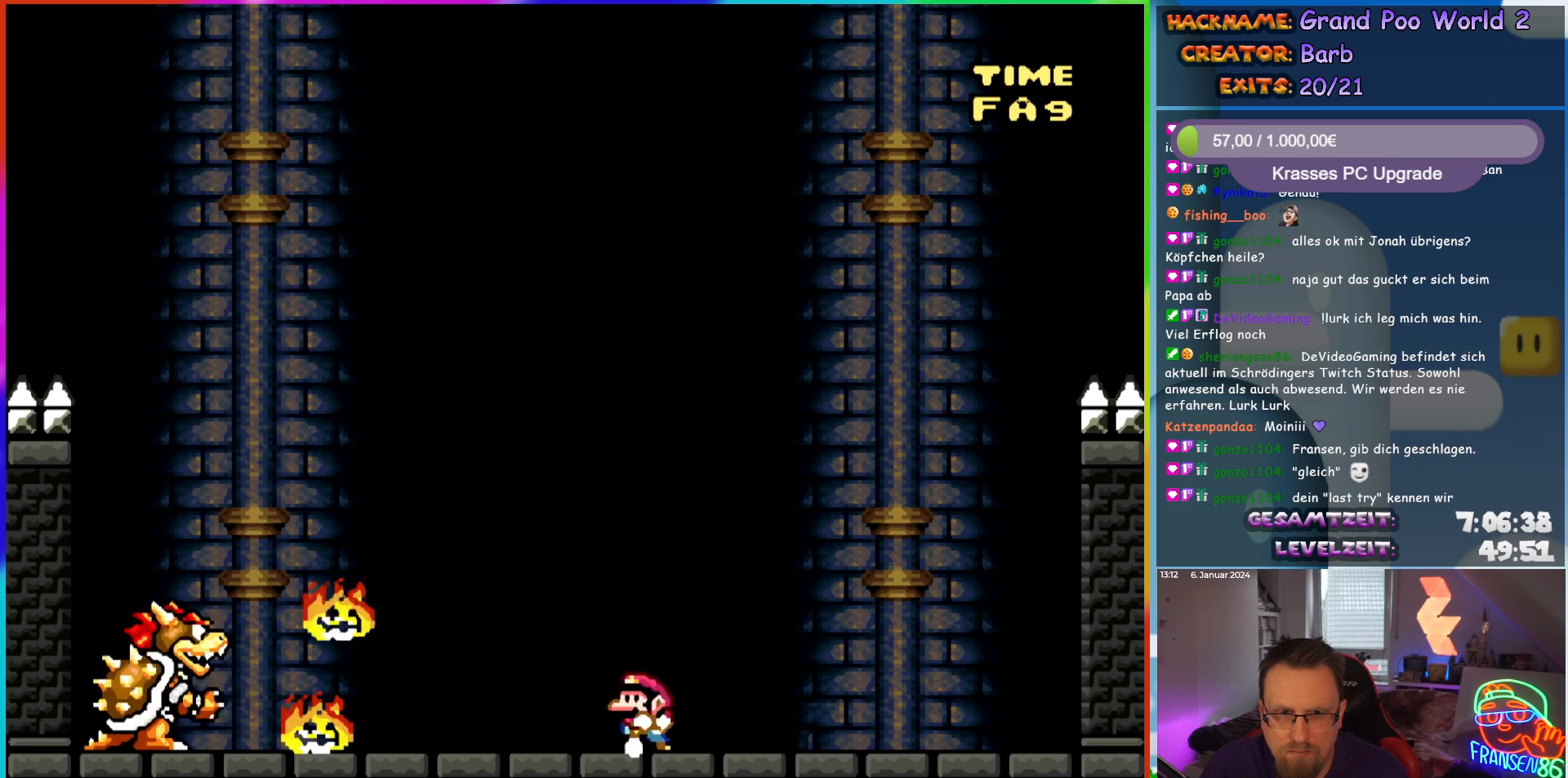
{"buttons": ["Y", "DPAD_RIGHT"], "events": [[133, "DPAD_LEFT", "up"], [317, "DPAD_RIGHT", "down"]]}
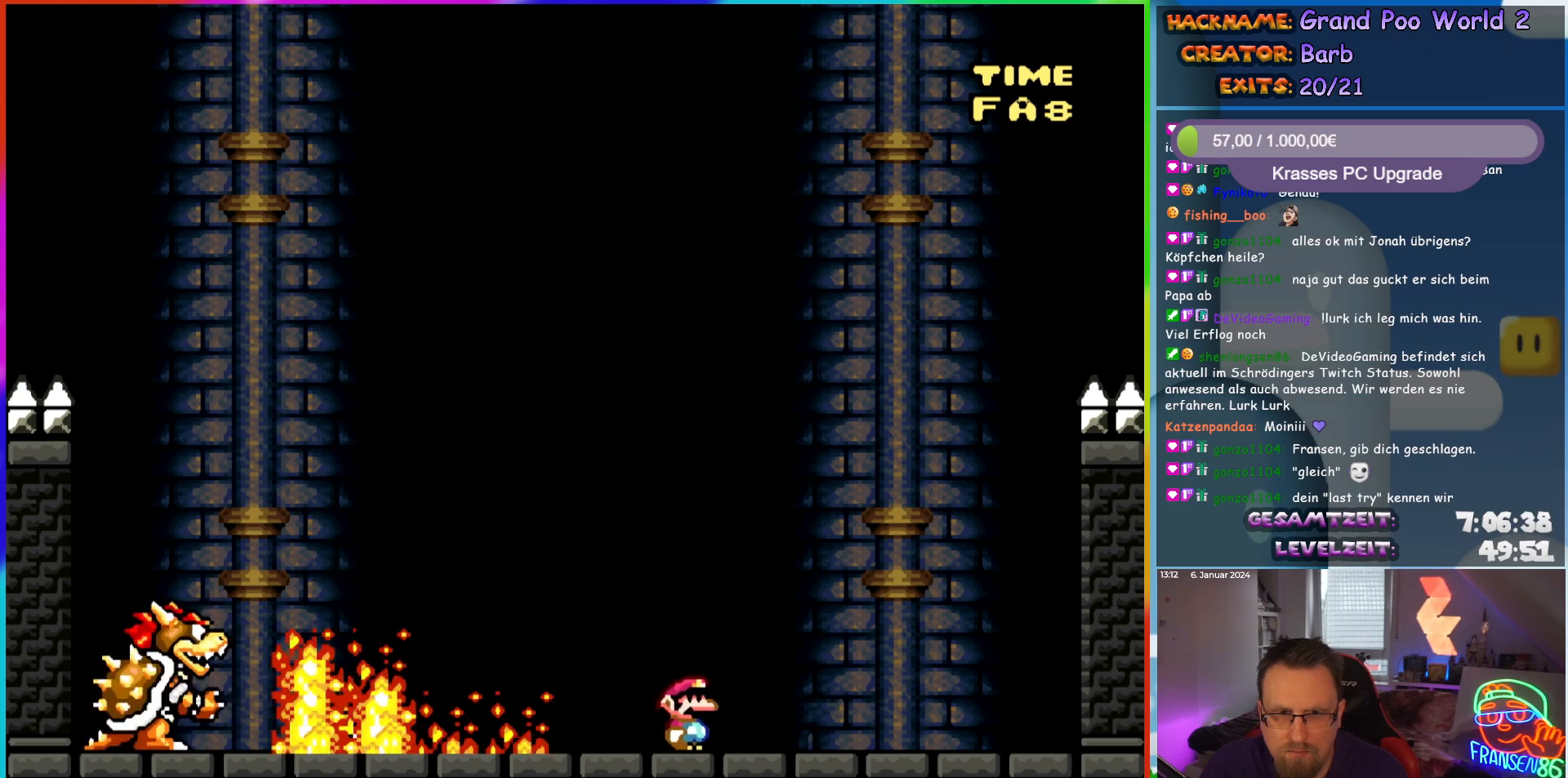
{"buttons": ["B", "Y", "DPAD_LEFT"], "events": [[133, "B", "down"], [217, "DPAD_RIGHT", "up"], [217, "DPAD_UP", "down"], [233, "DPAD_LEFT", "down"], [250, "DPAD_UP", "up"], [383, "B", "up"], [483, "B", "down"]]}
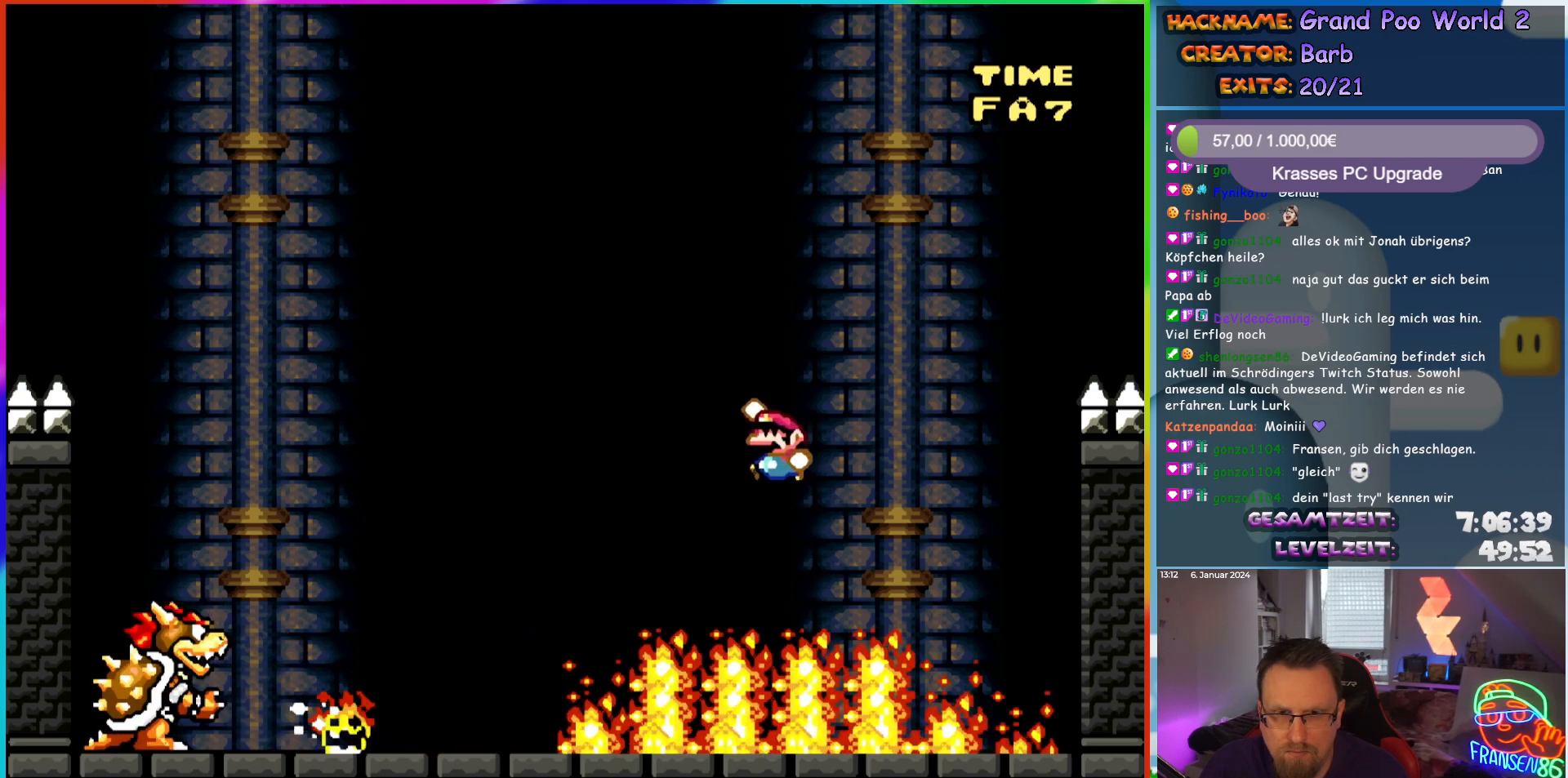
{"buttons": ["Y", "DPAD_LEFT"], "events": [[83, "B", "up"], [83, "DPAD_LEFT", "up"], [117, "DPAD_RIGHT", "down"], [350, "DPAD_RIGHT", "up"], [367, "DPAD_LEFT", "down"]]}